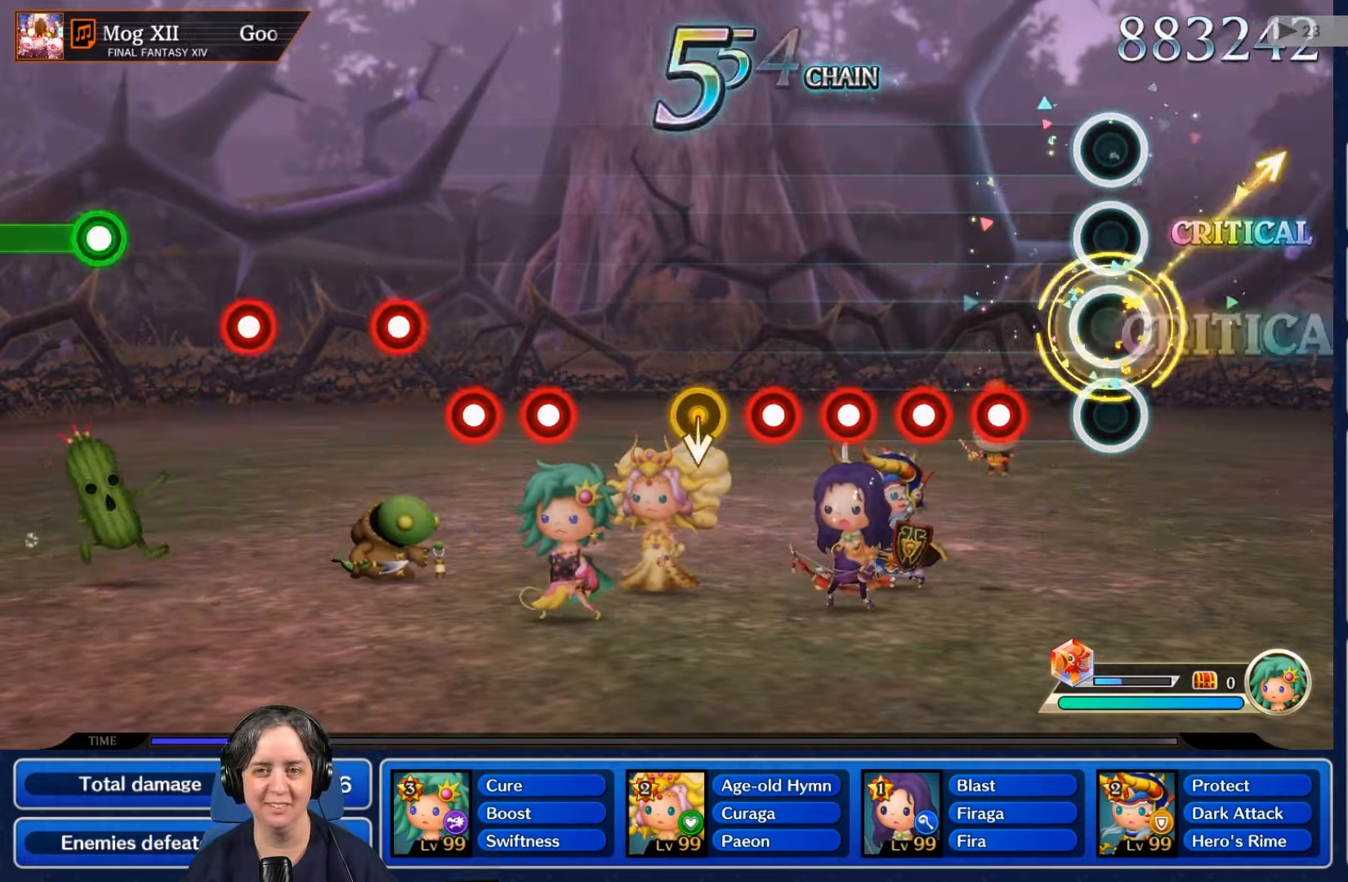
Gameplay with a controller (Nintendo layout); each line is a JSON object with the inputs held at the frame after it. "events" lists button and stick changes between this image and that frame as [ms after this image, input, new state], when the widget could be followed in between. Not read: L3 R3 SELECT START.
{"buttons": ["L2"], "left_stick": "center", "right_stick": "center", "events": [[233, "R2", "down"], [367, "R2", "up"], [433, "L2", "down"]]}
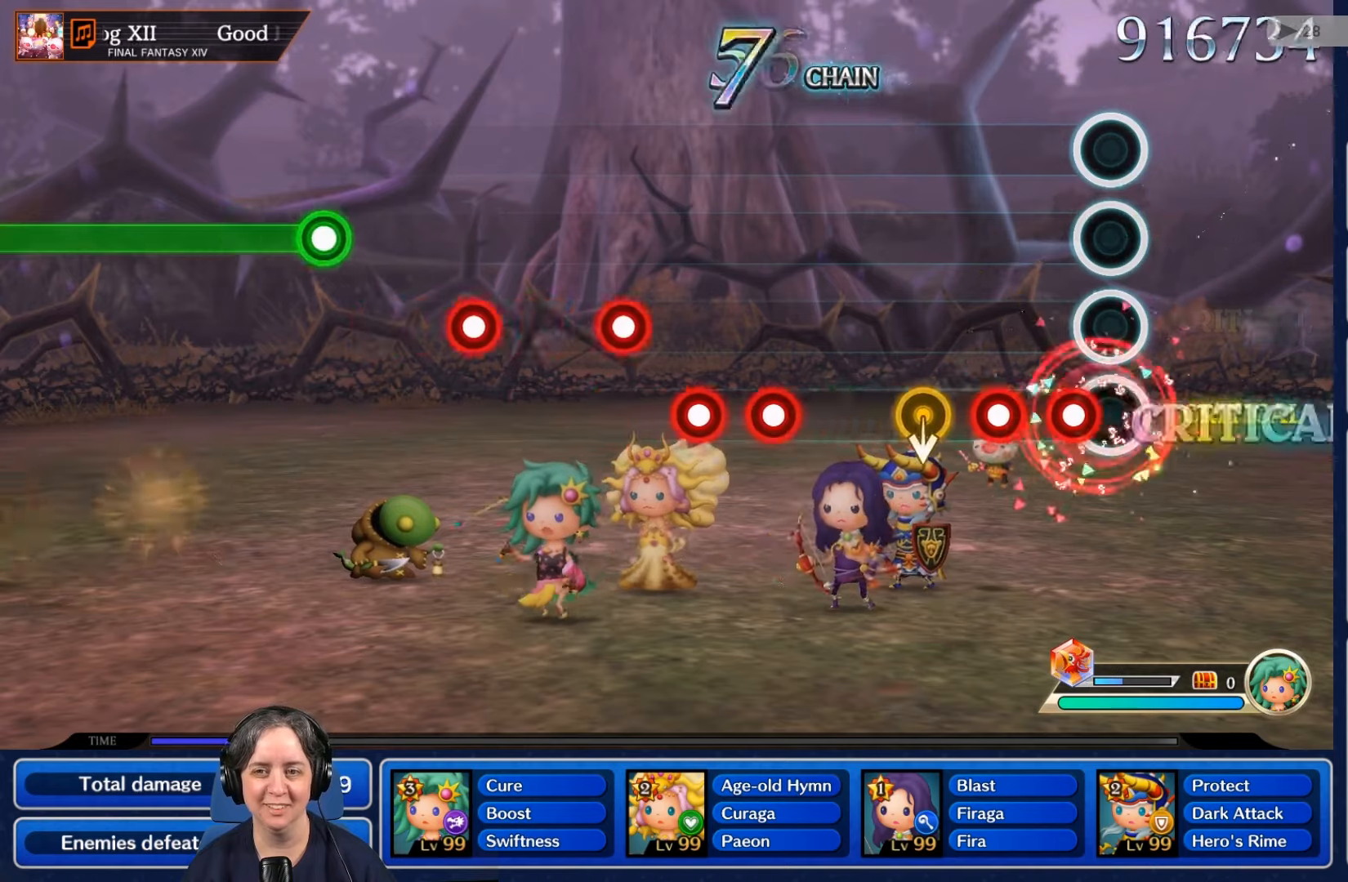
{"buttons": [], "left_stick": "center", "right_stick": "center", "events": [[33, "L2", "up"], [67, "R2", "down"], [200, "R2", "up"], [233, "L2", "down"], [367, "L2", "up"]]}
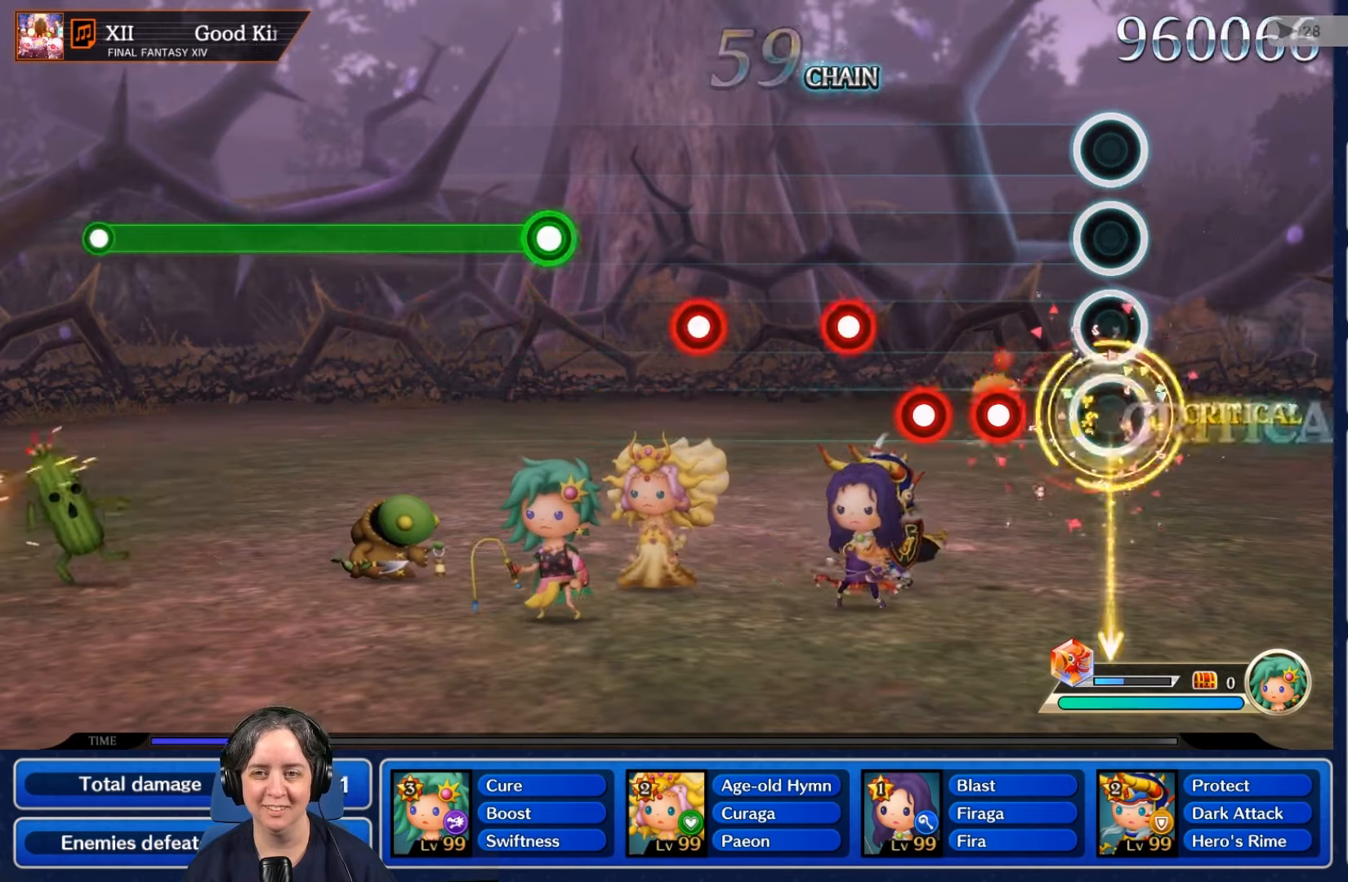
{"buttons": ["L2"], "left_stick": "center", "right_stick": "center", "events": [[200, "R2", "down"], [333, "R2", "up"], [400, "L2", "down"]]}
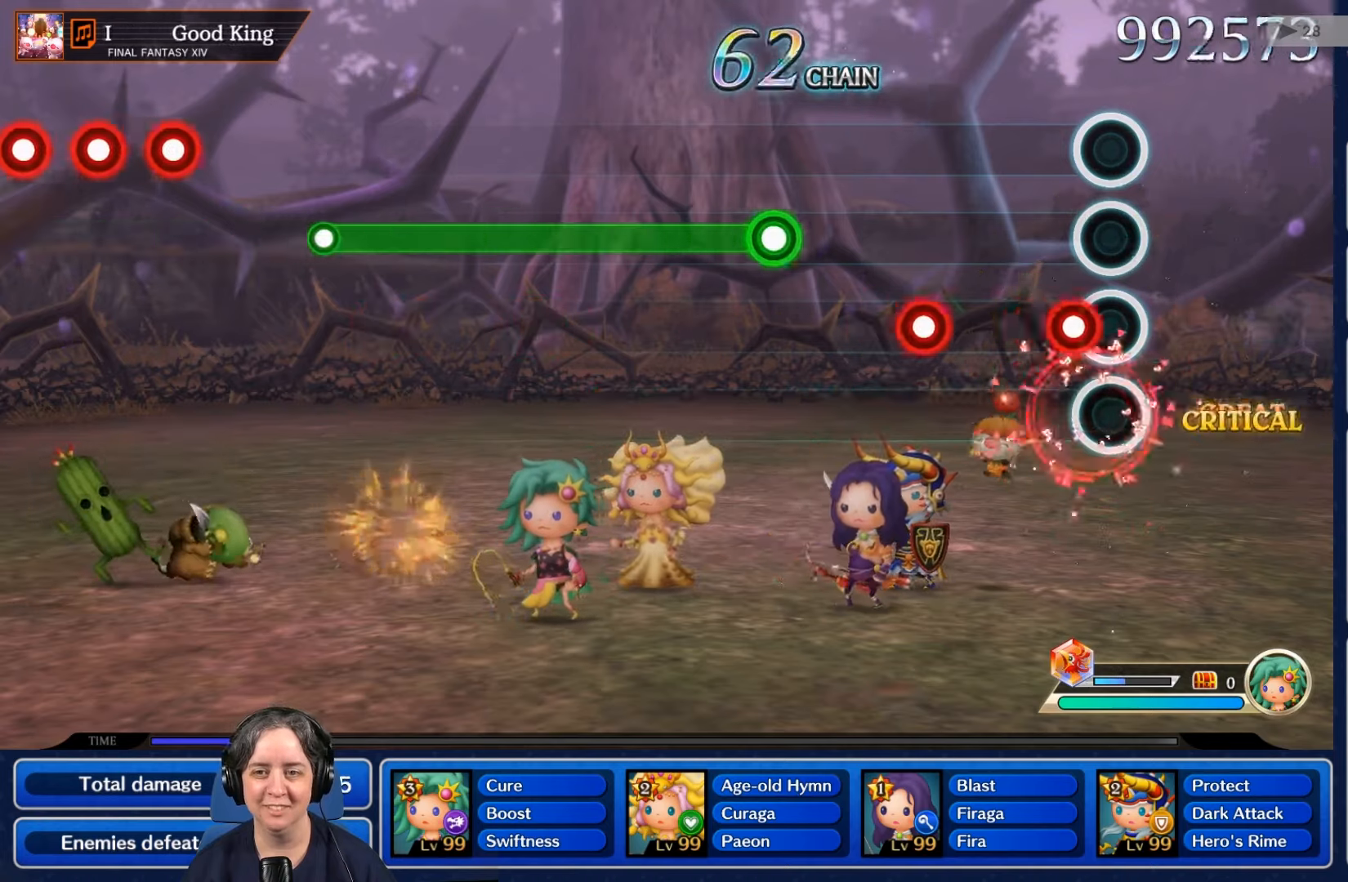
{"buttons": ["R2"], "left_stick": "center", "right_stick": "center", "events": [[33, "L2", "up"], [100, "R2", "down"], [233, "R2", "up"], [433, "R2", "down"]]}
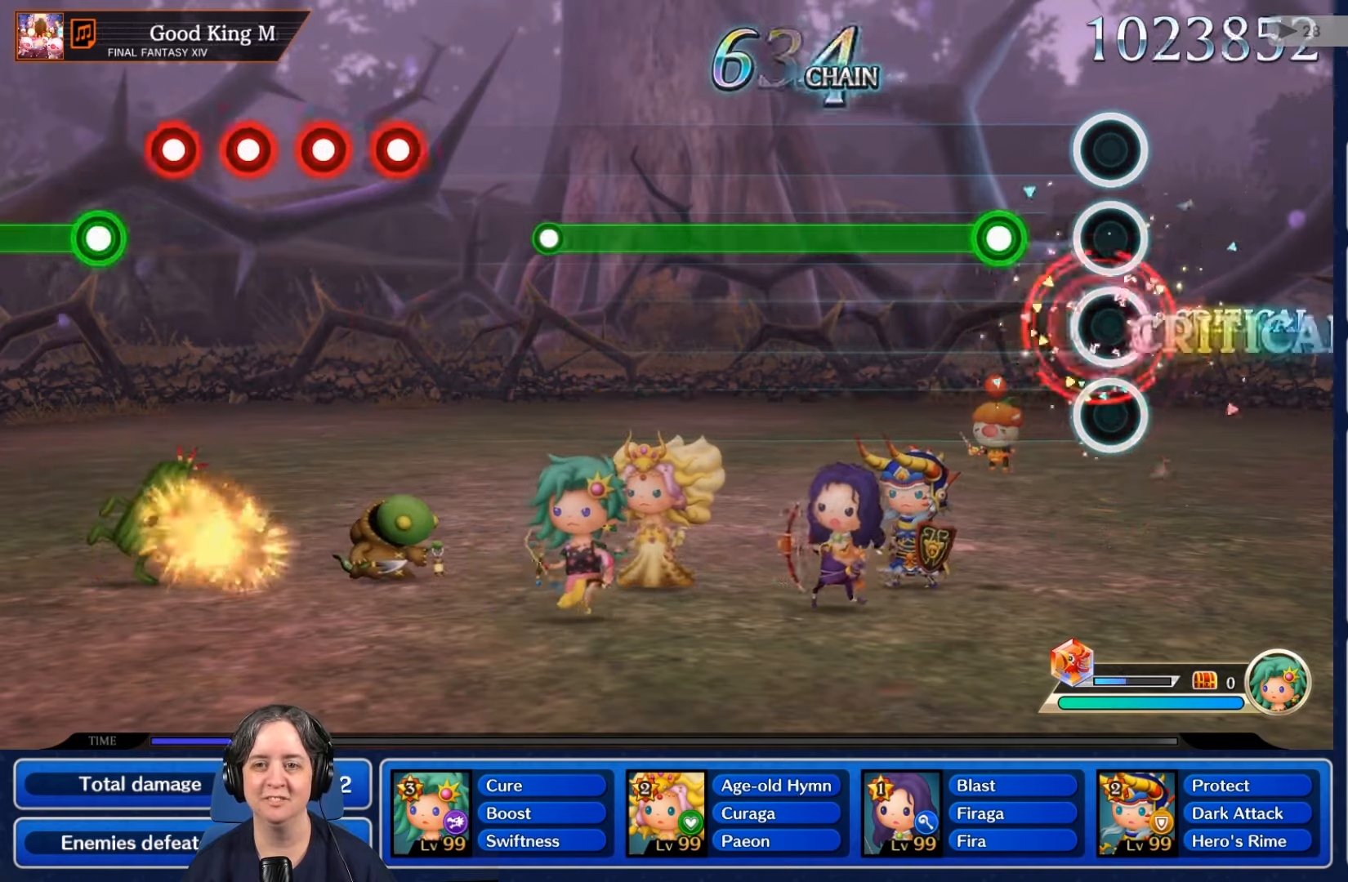
{"buttons": ["R2"], "left_stick": "center", "right_stick": "center", "events": [[33, "R2", "up"], [233, "R2", "down"]]}
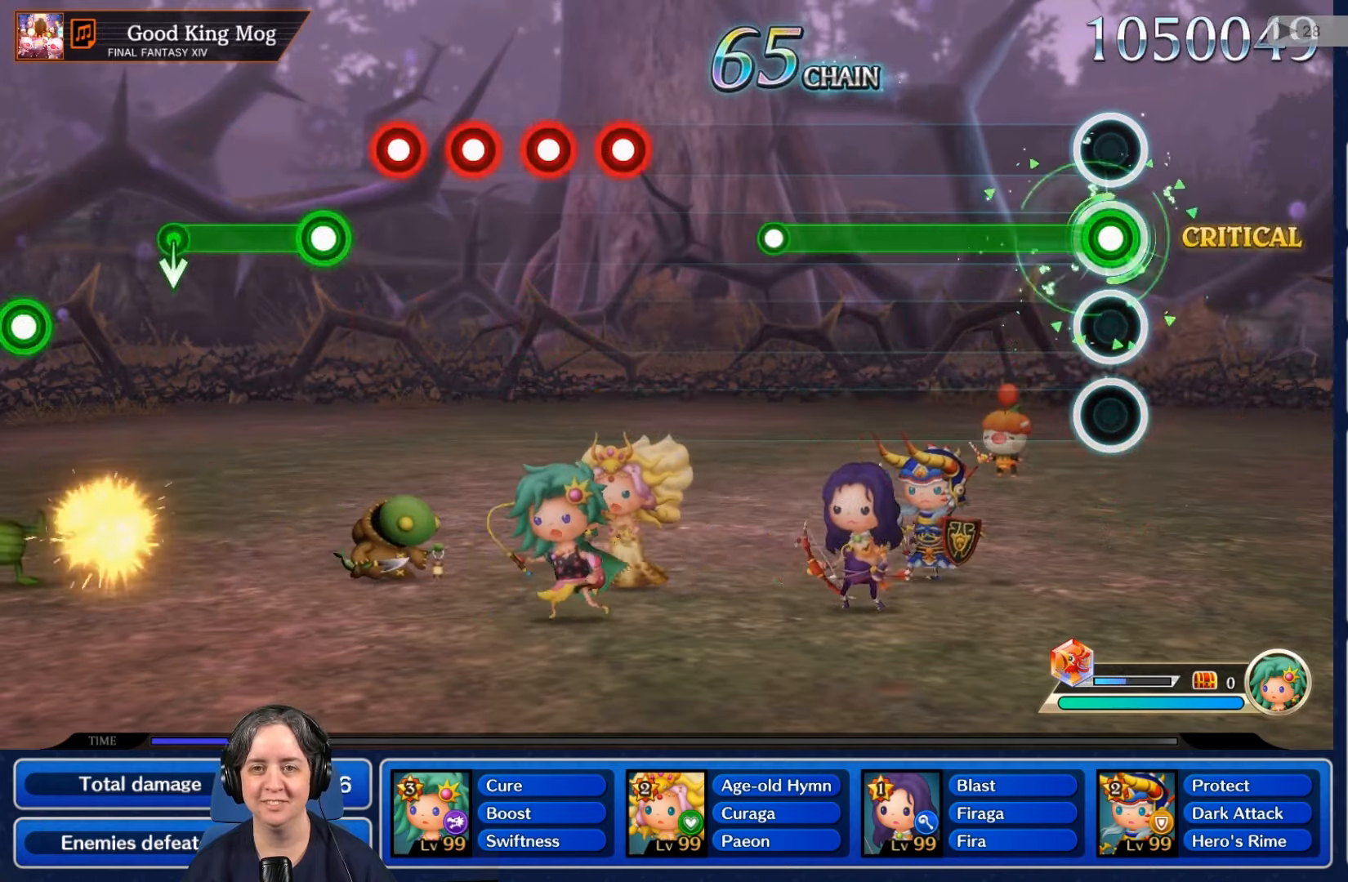
{"buttons": ["R2"], "left_stick": "center", "right_stick": "center", "events": []}
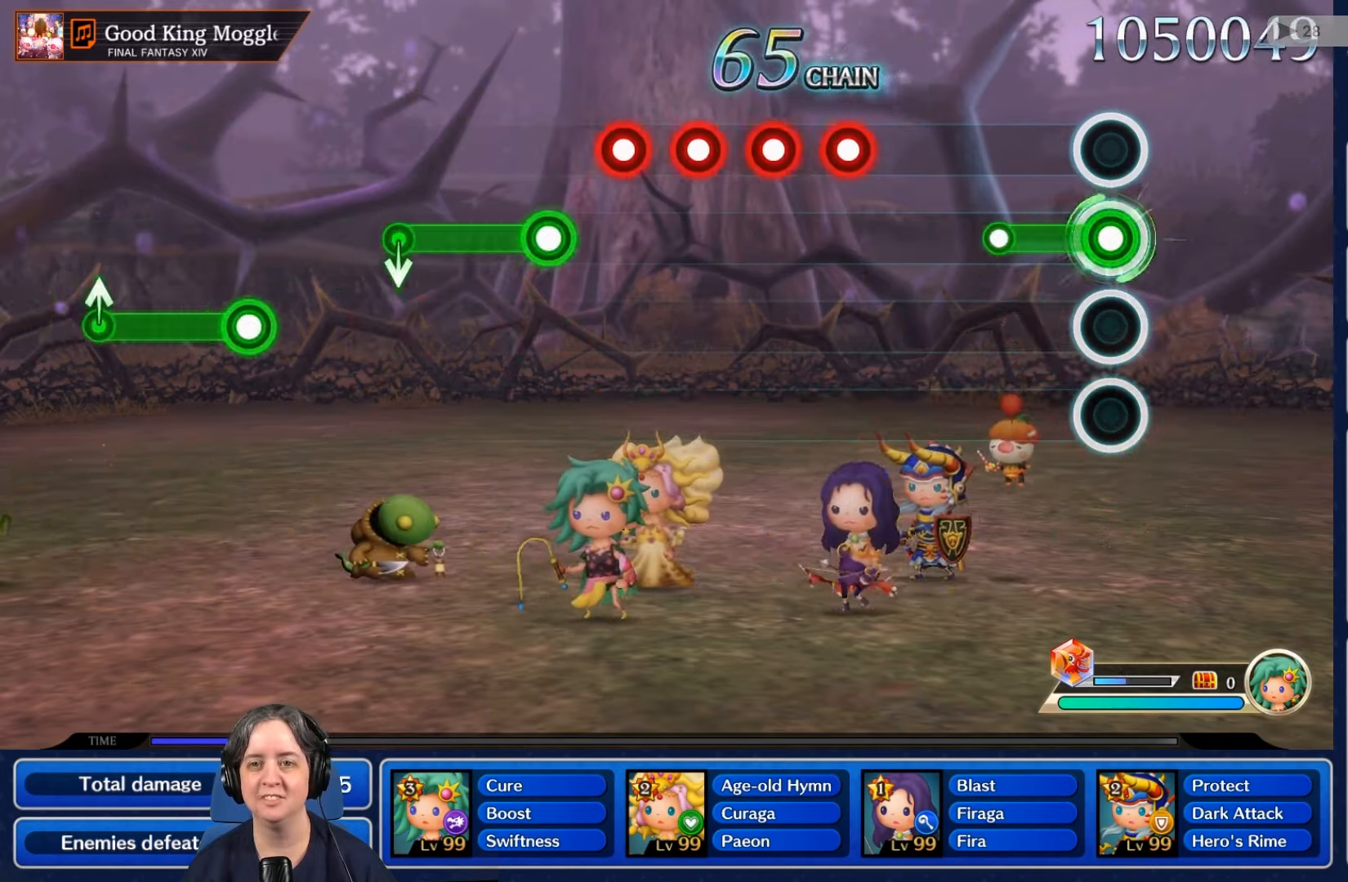
{"buttons": [], "left_stick": "center", "right_stick": "center", "events": [[267, "R2", "up"]]}
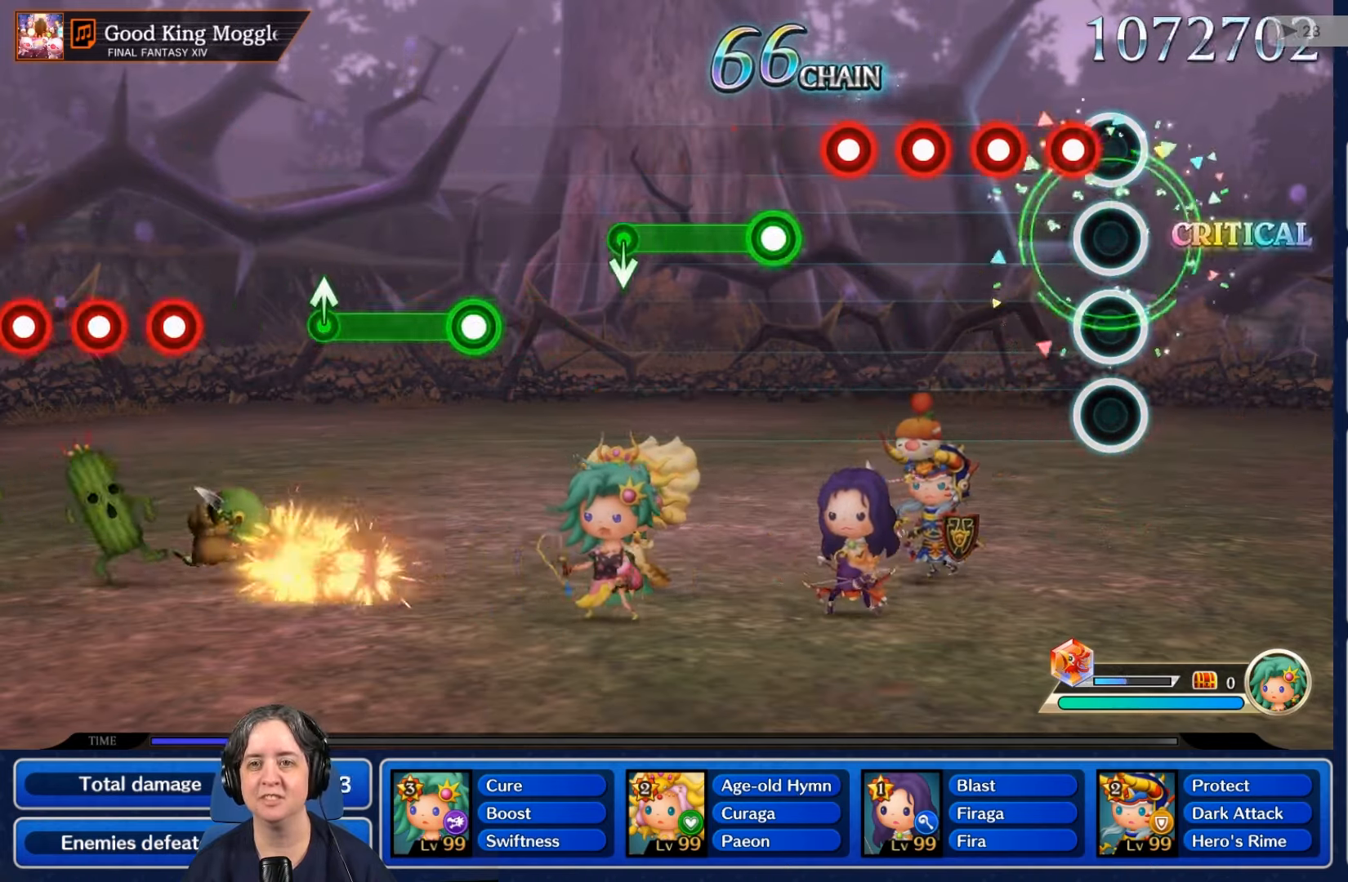
{"buttons": ["R2"], "left_stick": "center", "right_stick": "center", "events": [[100, "R2", "down"], [234, "R2", "up"], [300, "L2", "down"], [400, "L2", "up"], [434, "R2", "down"]]}
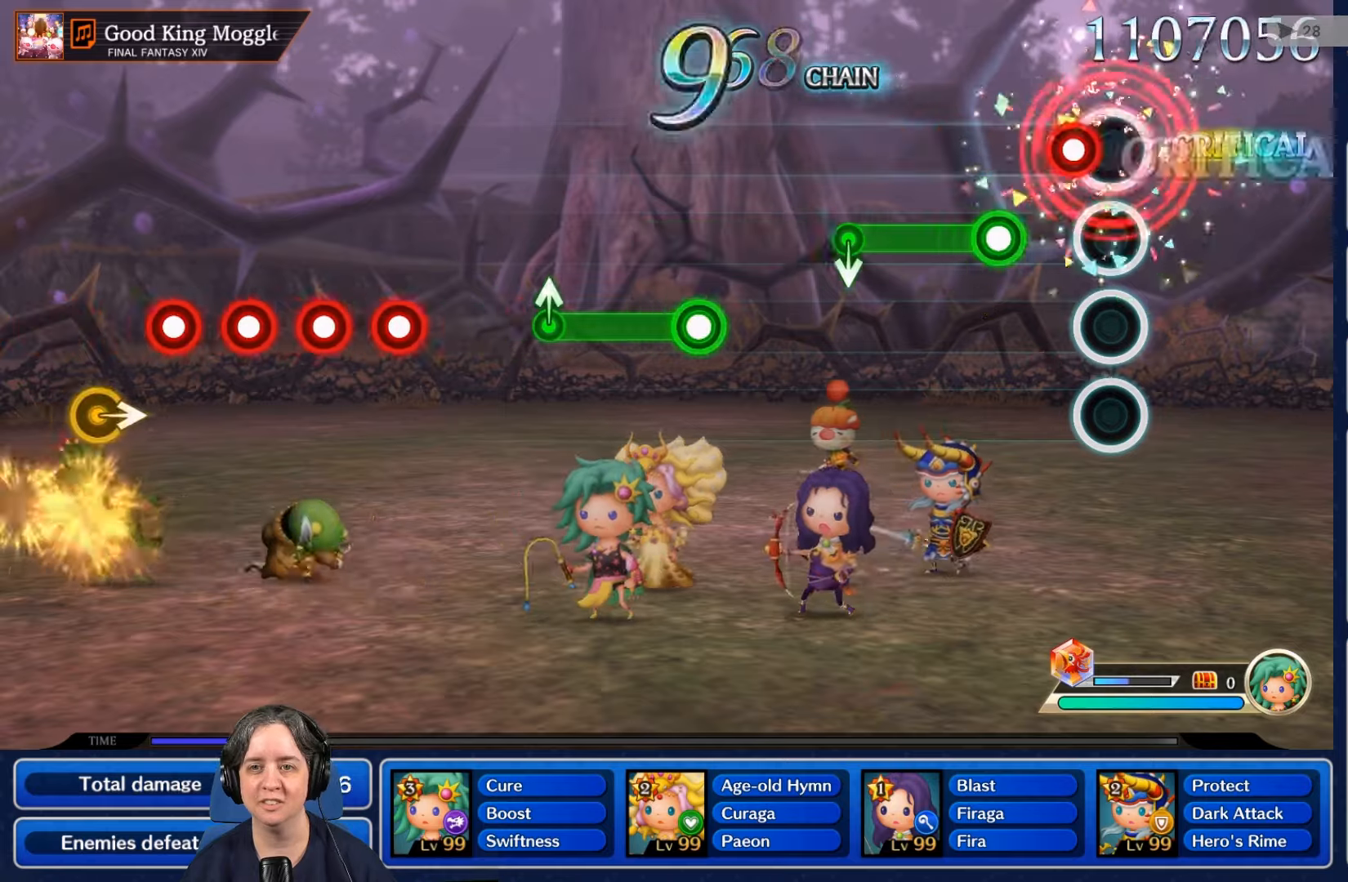
{"buttons": ["R2"], "left_stick": "center", "right_stick": "center", "events": [[34, "R2", "up"], [67, "L2", "down"], [167, "L2", "up"], [267, "R2", "down"]]}
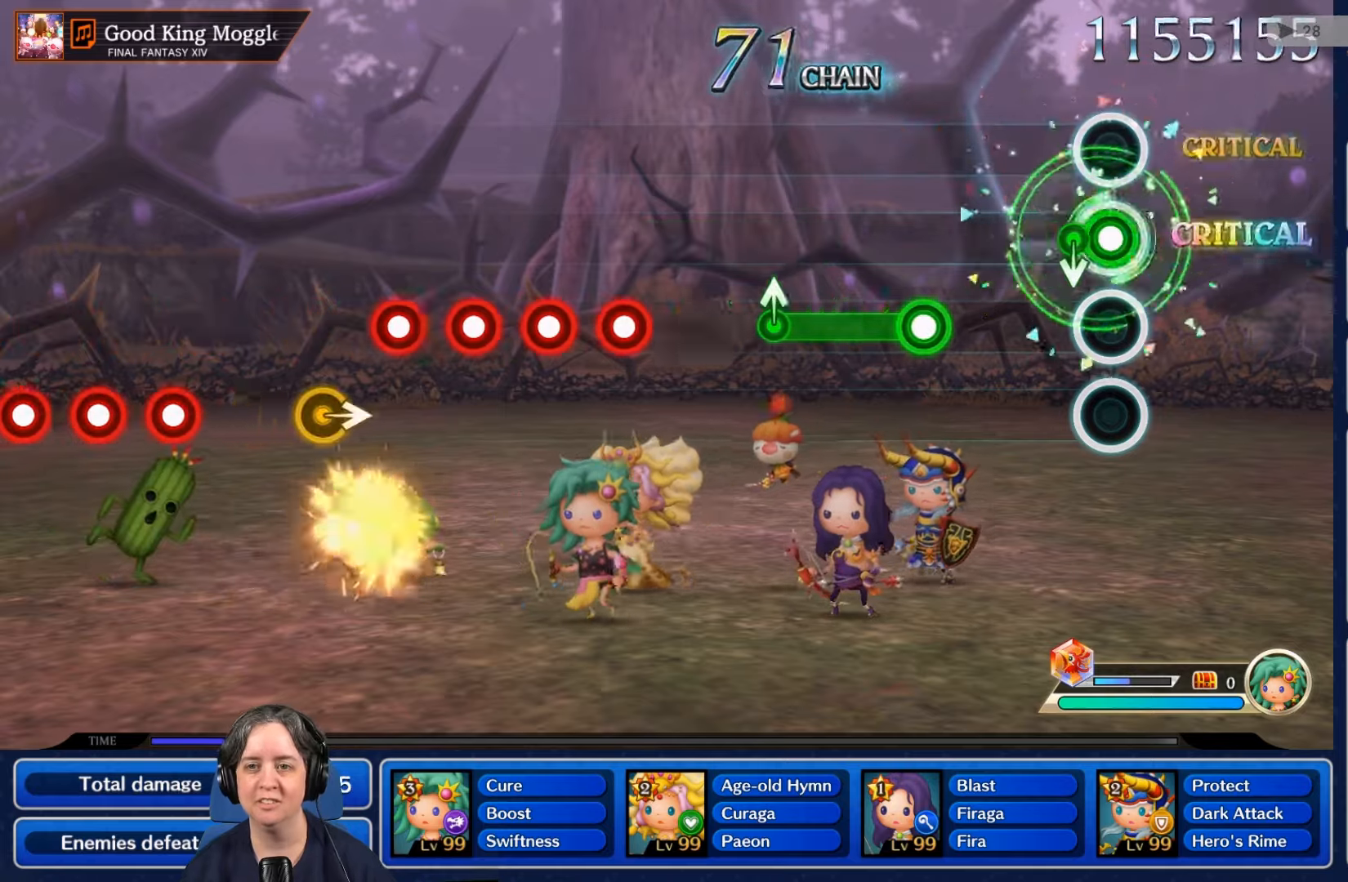
{"buttons": ["R2"], "left_stick": "center", "right_stick": "center", "events": [[167, "R2", "up"], [434, "R2", "down"]]}
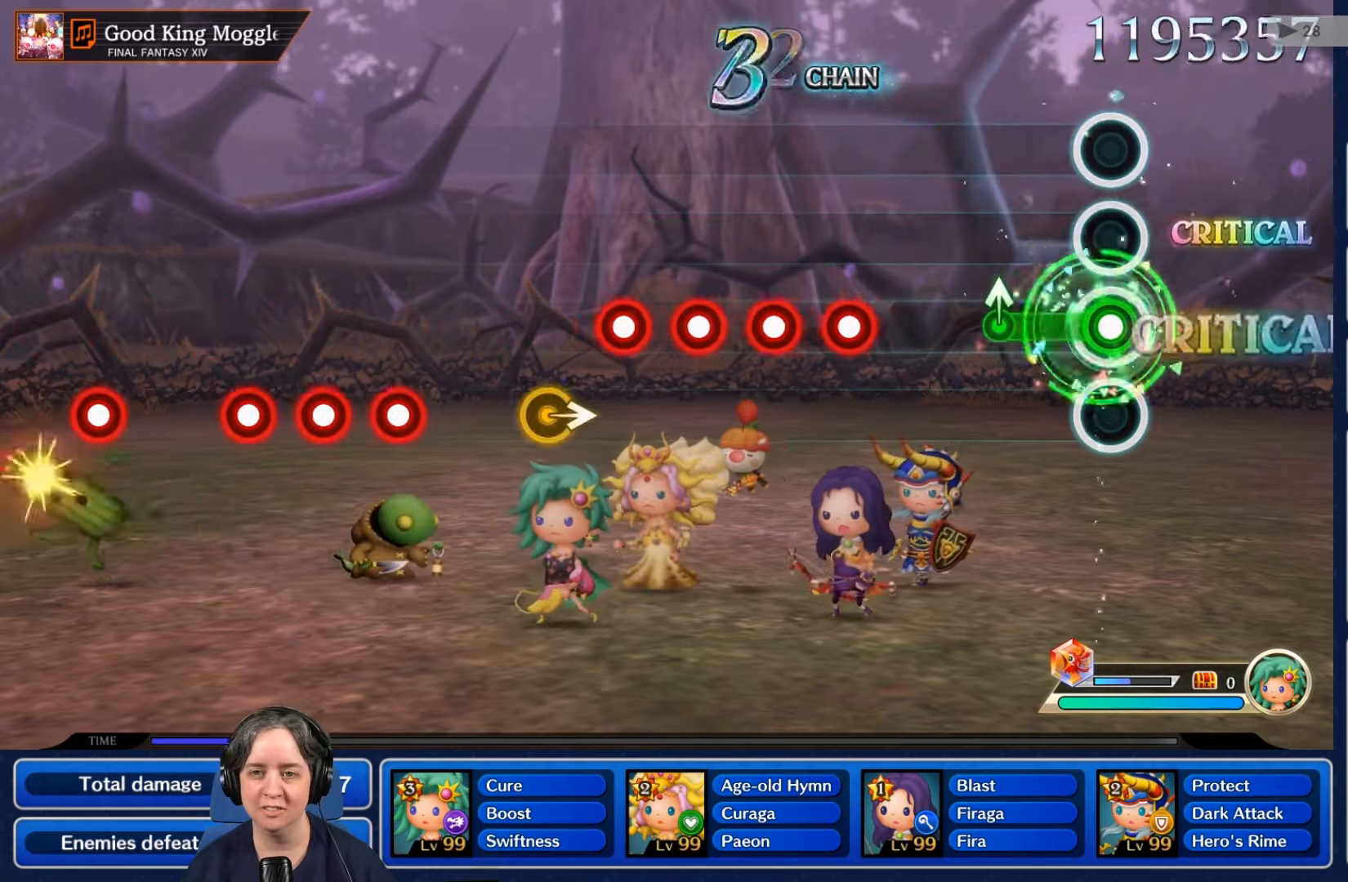
{"buttons": [], "left_stick": "center", "right_stick": "center"}
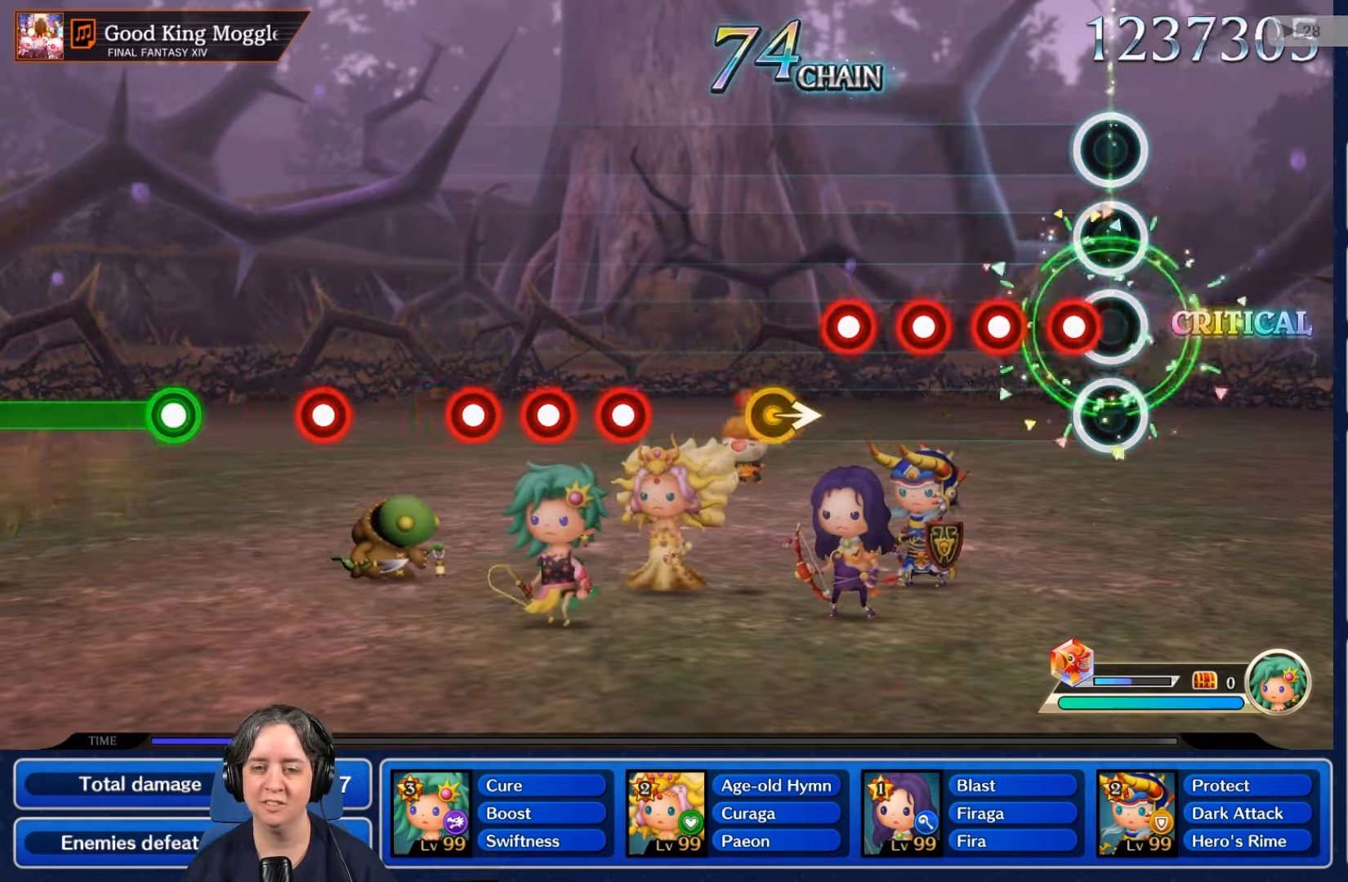
{"buttons": ["R2"], "left_stick": "center", "right_stick": "center", "events": [[100, "R2", "down"], [234, "R2", "up"], [267, "L2", "down"], [367, "L2", "up"], [434, "R2", "down"]]}
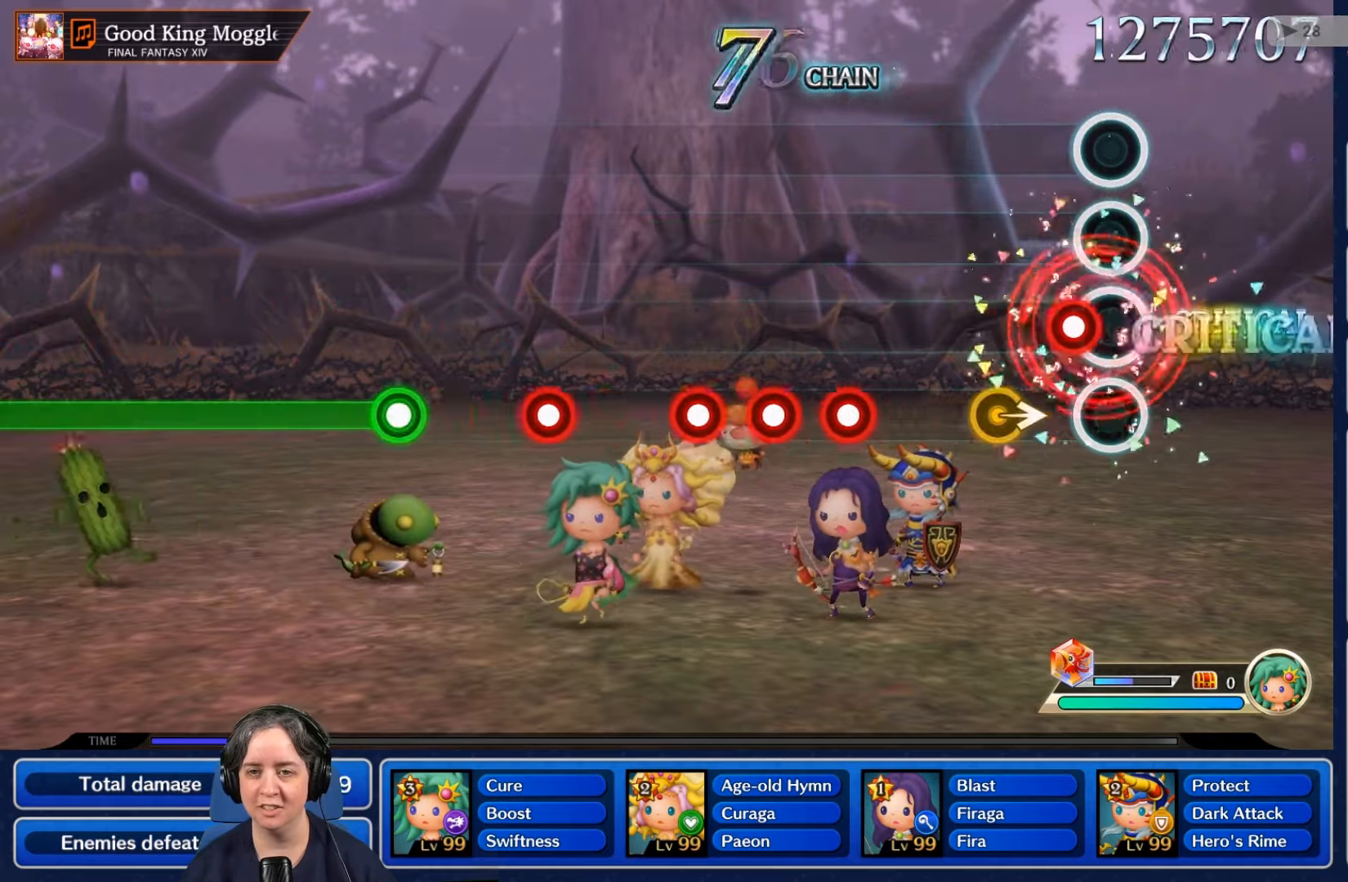
{"buttons": [], "left_stick": "center", "right_stick": "center", "events": [[67, "L2", "down"], [67, "R2", "up"], [200, "L2", "up"]]}
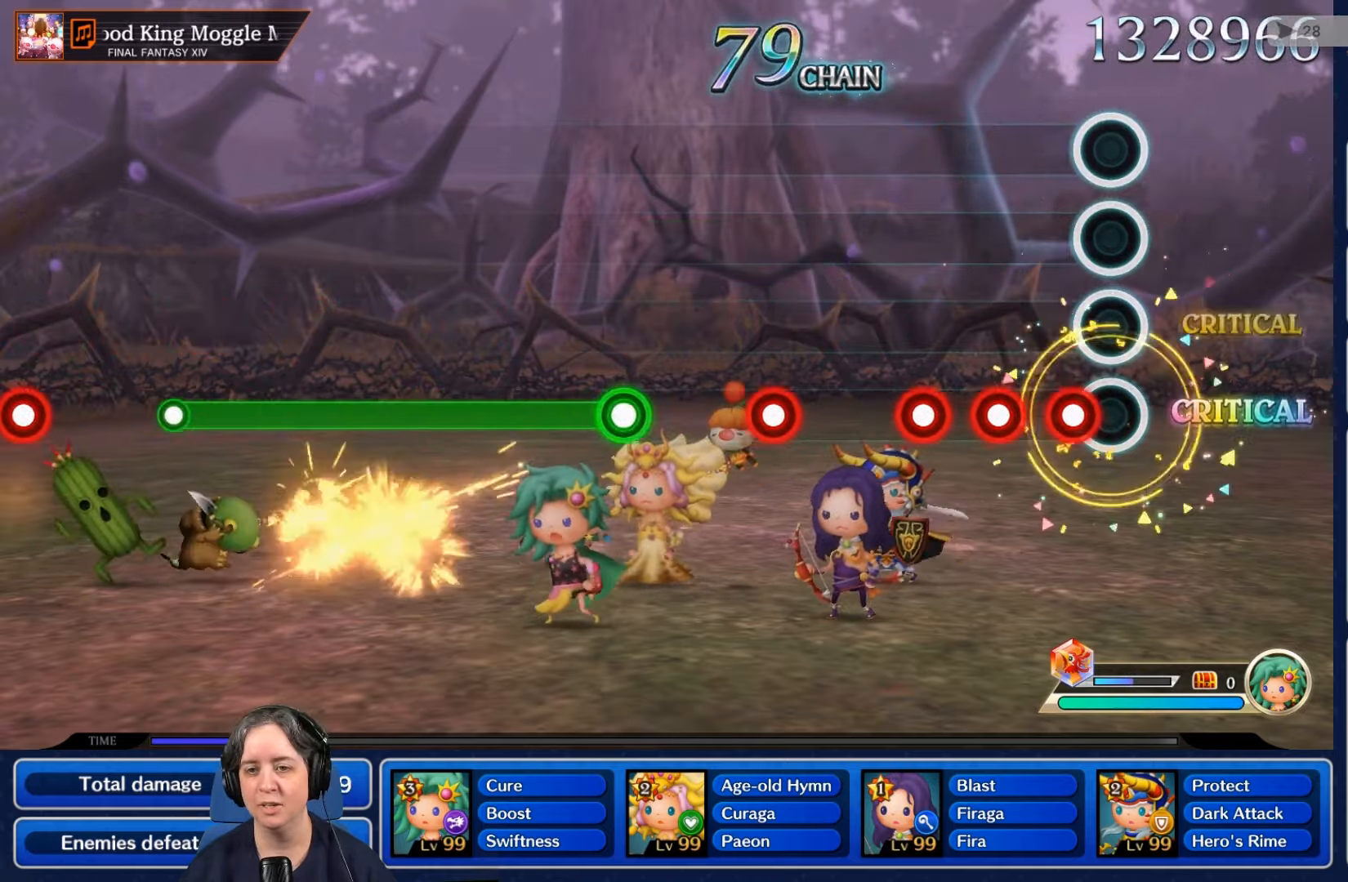
{"buttons": ["R2"], "left_stick": "center", "right_stick": "center", "events": [[100, "R2", "down"], [234, "L2", "down"], [234, "R2", "up"], [367, "L2", "up"], [434, "R2", "down"]]}
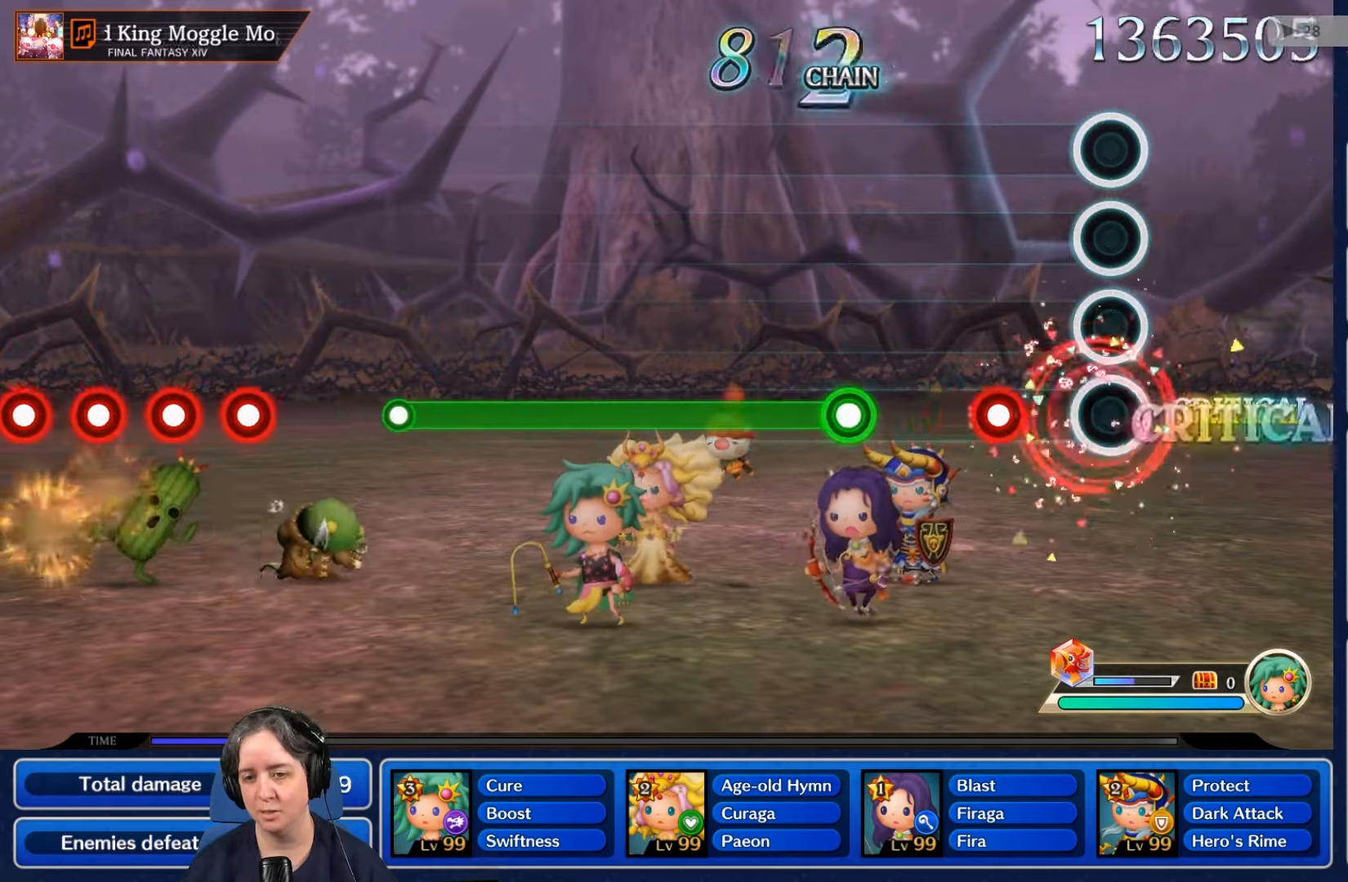
{"buttons": [], "left_stick": "center", "right_stick": "center", "events": [[34, "R2", "up"], [267, "R2", "down"], [367, "R2", "up"]]}
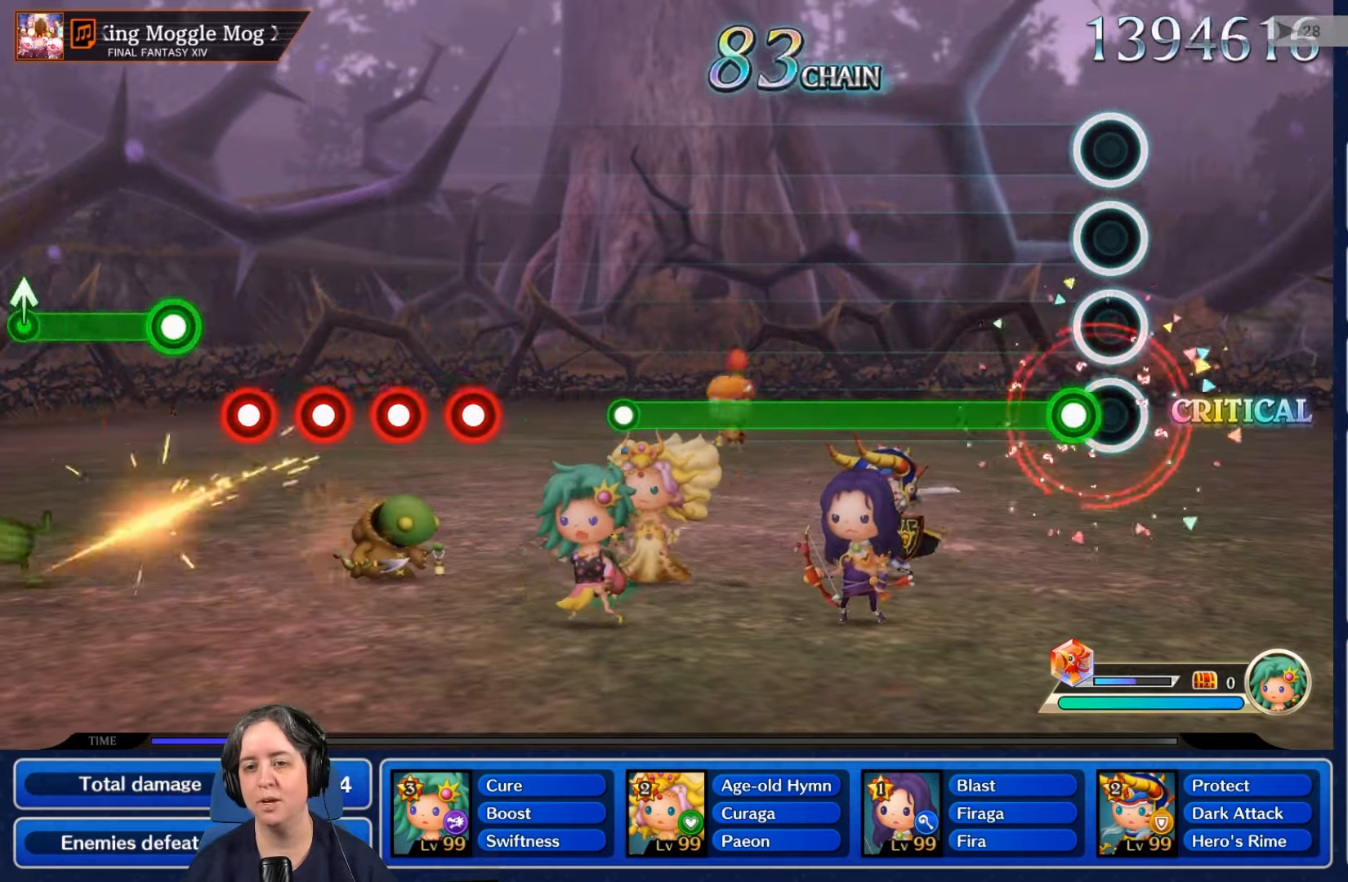
{"buttons": ["R2"], "left_stick": "center", "right_stick": "center", "events": [[100, "R2", "down"]]}
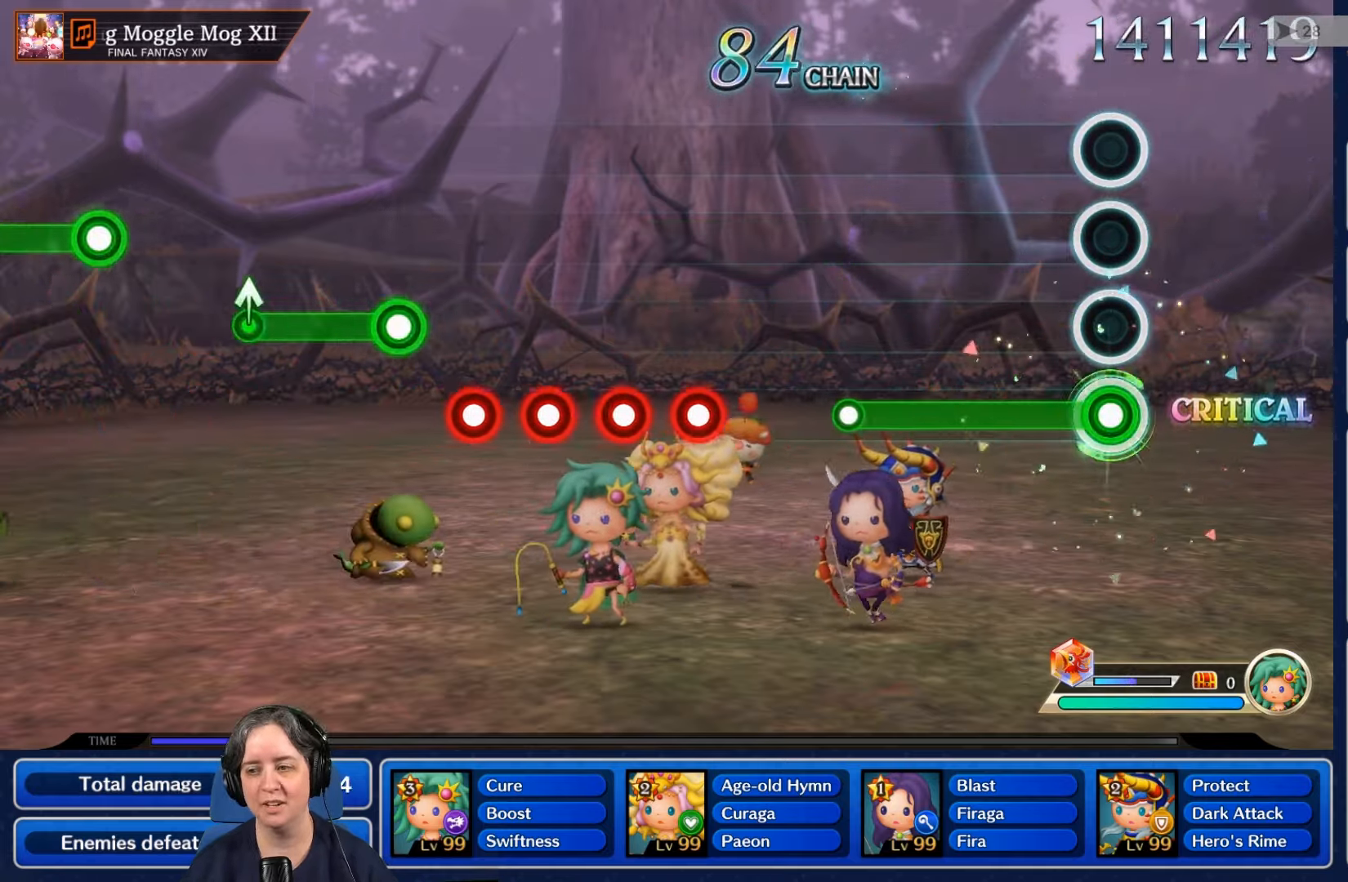
{"buttons": ["R2"], "left_stick": "center", "right_stick": "center", "events": []}
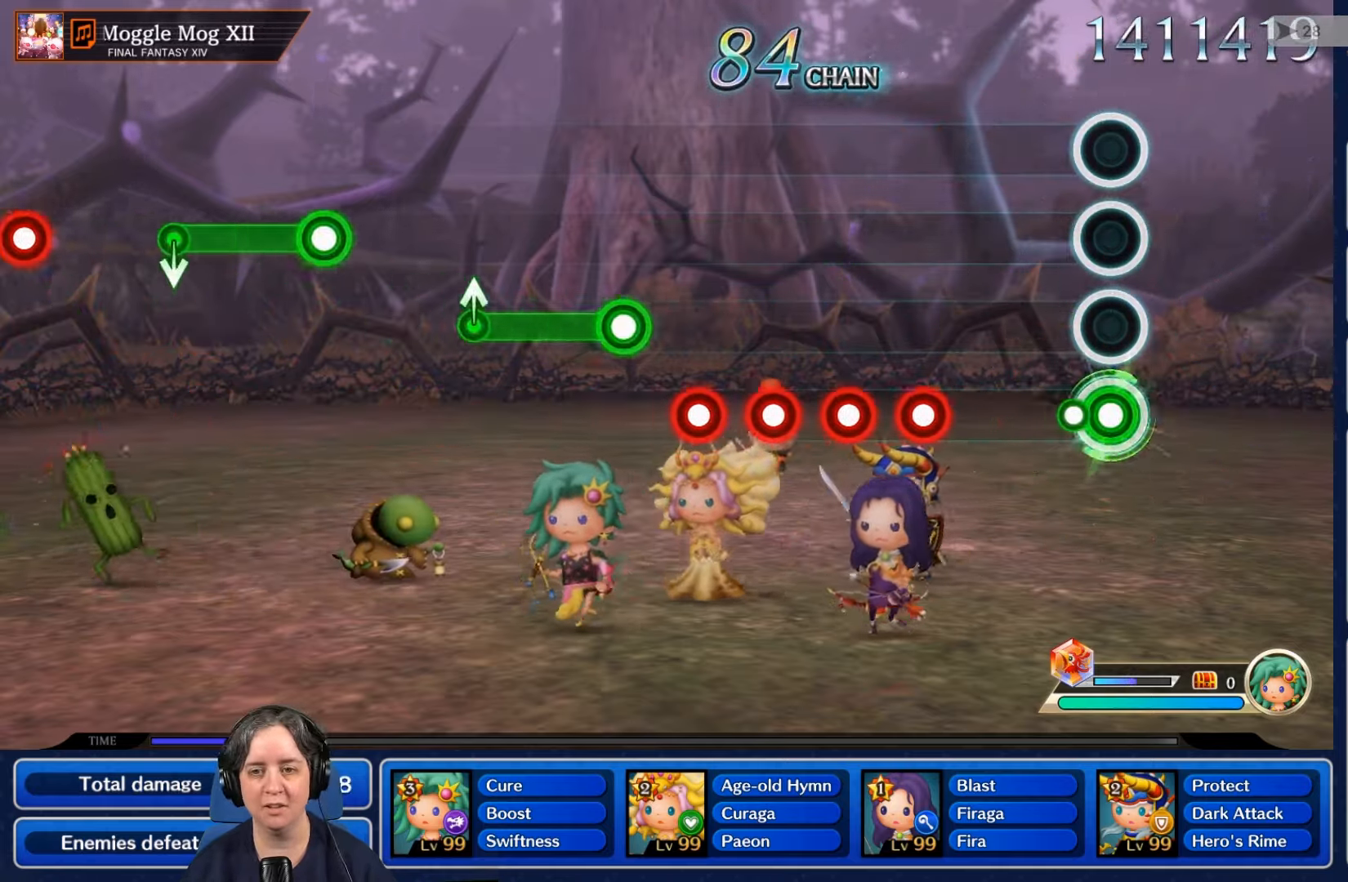
{"buttons": ["R2"], "left_stick": "center", "right_stick": "center", "events": [[133, "R2", "up"], [433, "R2", "down"]]}
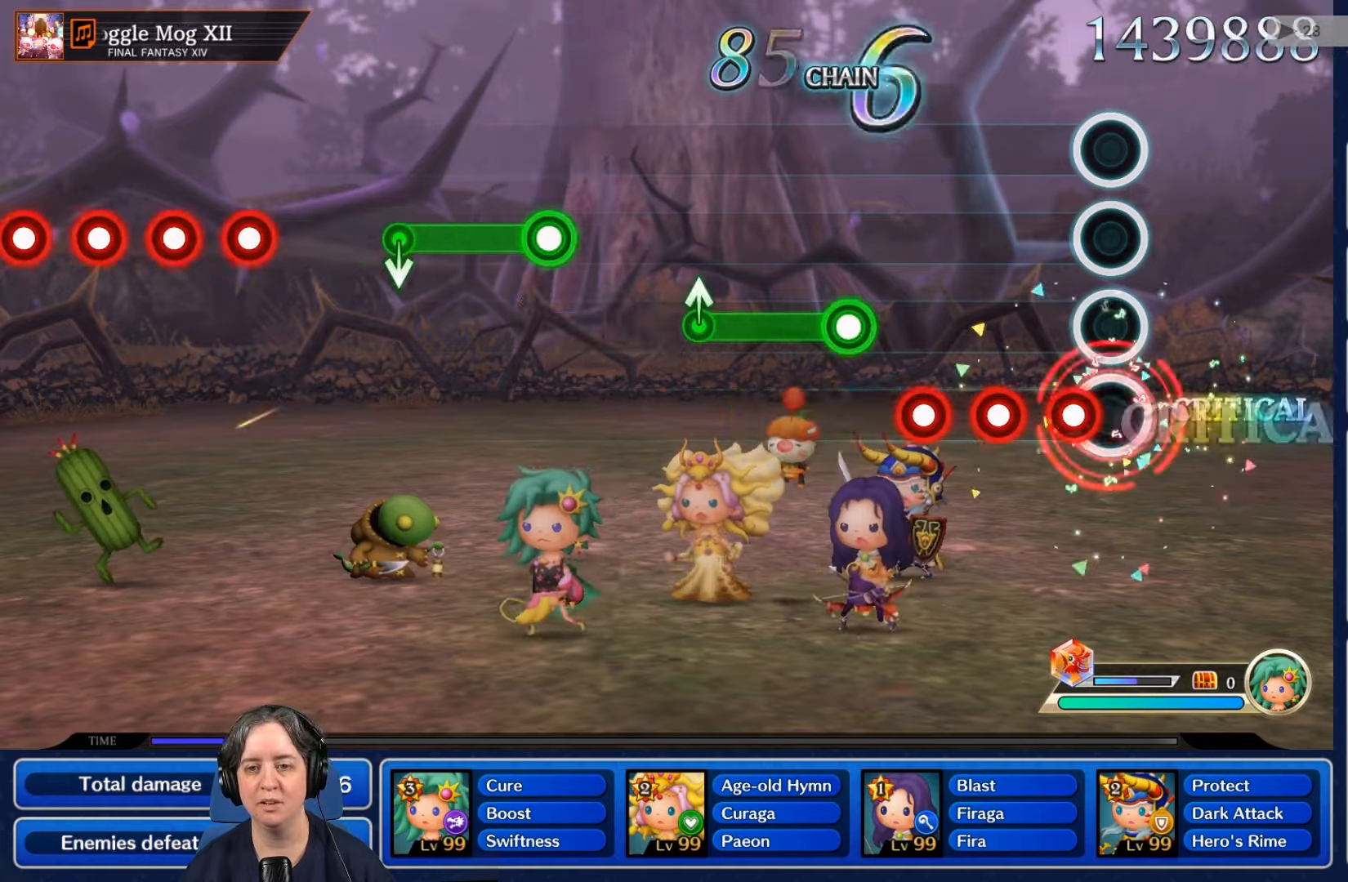
{"buttons": [], "left_stick": "center", "right_stick": "center", "events": [[66, "R2", "up"], [100, "L2", "down"], [233, "L2", "up"], [233, "R2", "down"], [366, "L2", "down"], [366, "R2", "up"], [500, "L2", "up"]]}
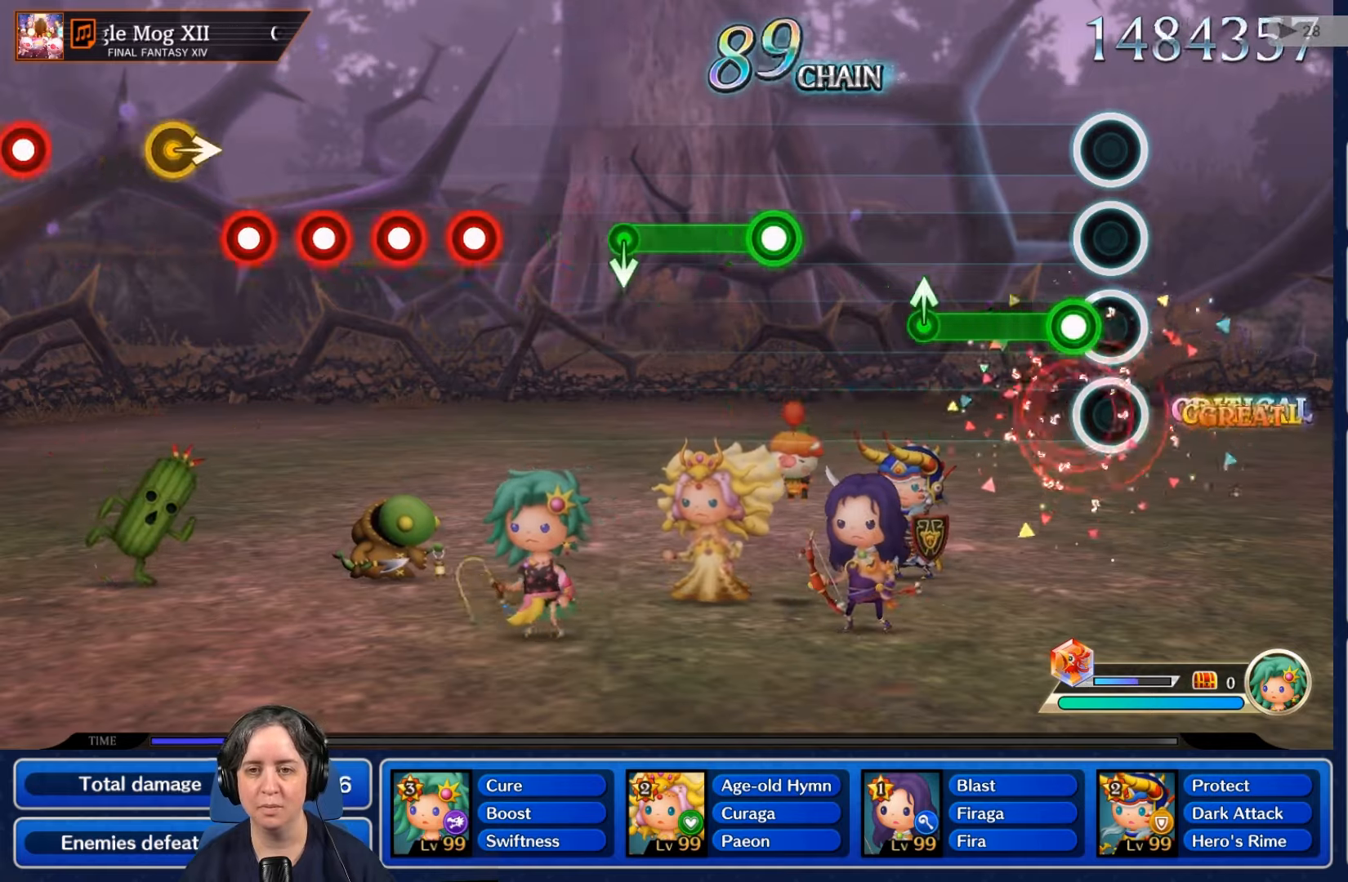
{"buttons": [], "left_stick": "center", "right_stick": "center", "events": [[66, "R2", "down"], [400, "B", "down"], [400, "right_stick", "up"], [433, "R2", "up"], [466, "B", "up"], [466, "right_stick", "center"]]}
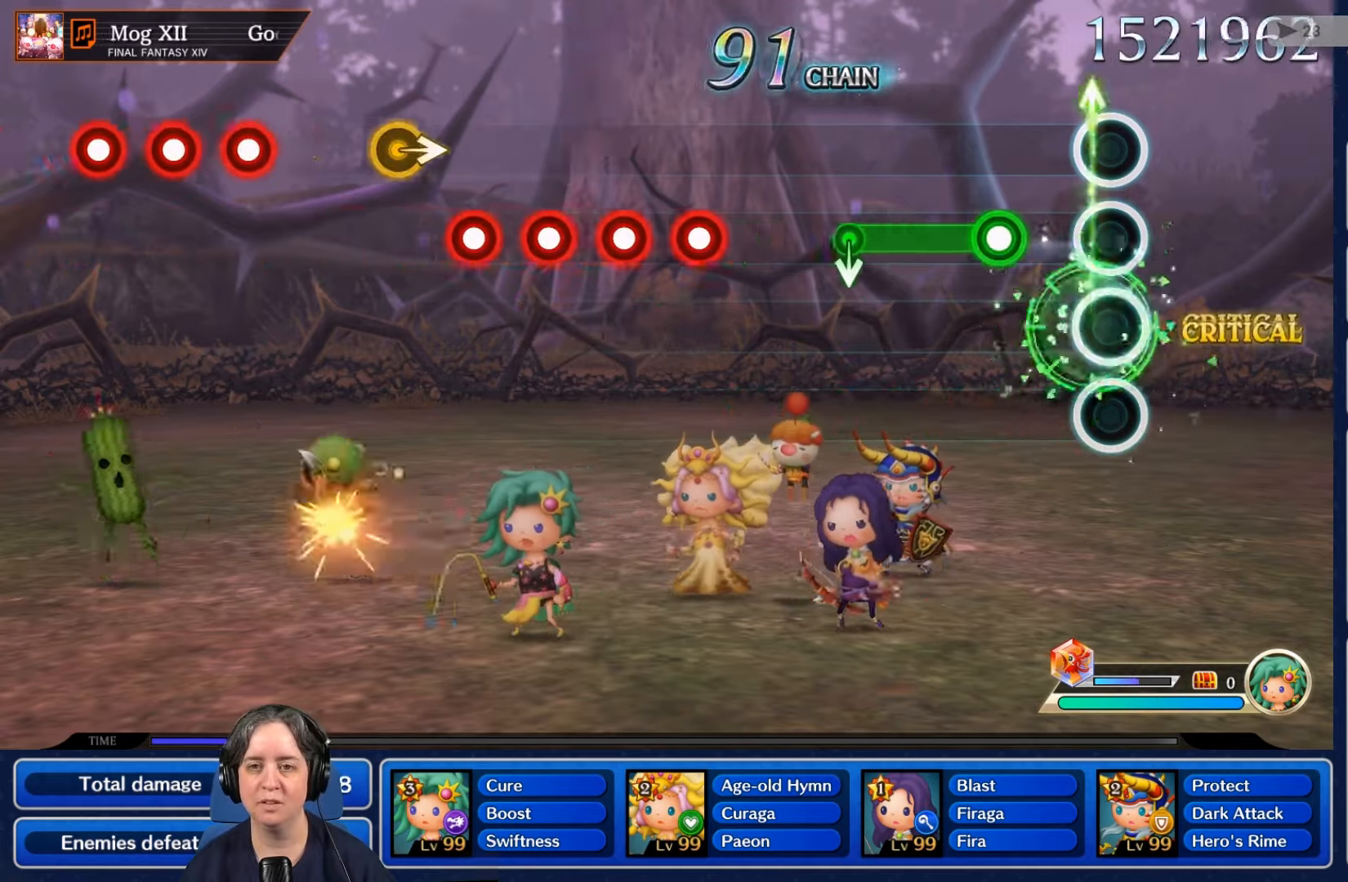
{"buttons": ["R2"], "left_stick": "center", "right_stick": "center", "events": [[266, "R2", "down"]]}
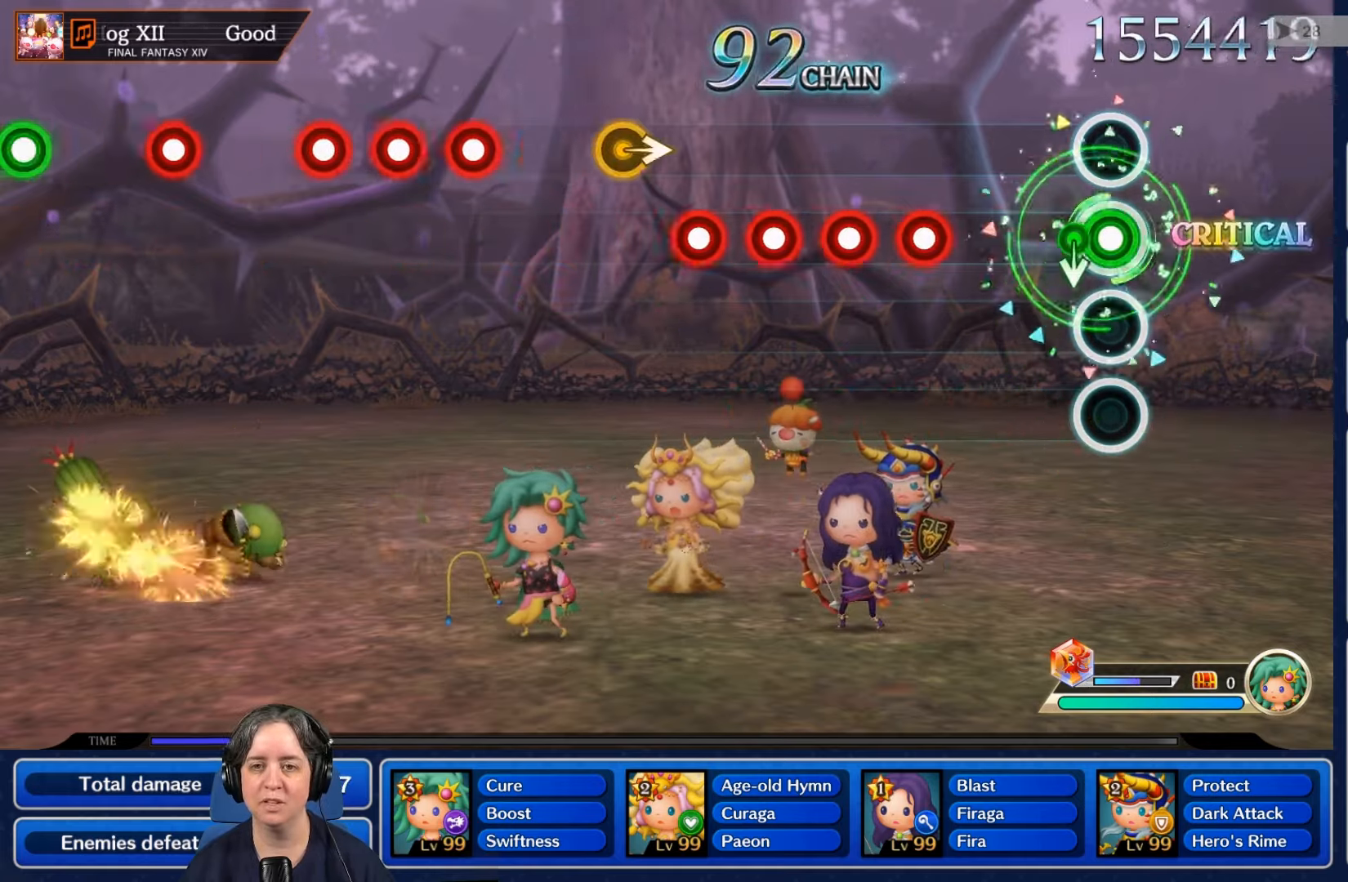
{"buttons": ["R2"], "left_stick": "center", "right_stick": "center", "events": [[133, "R2", "up"], [400, "R2", "down"]]}
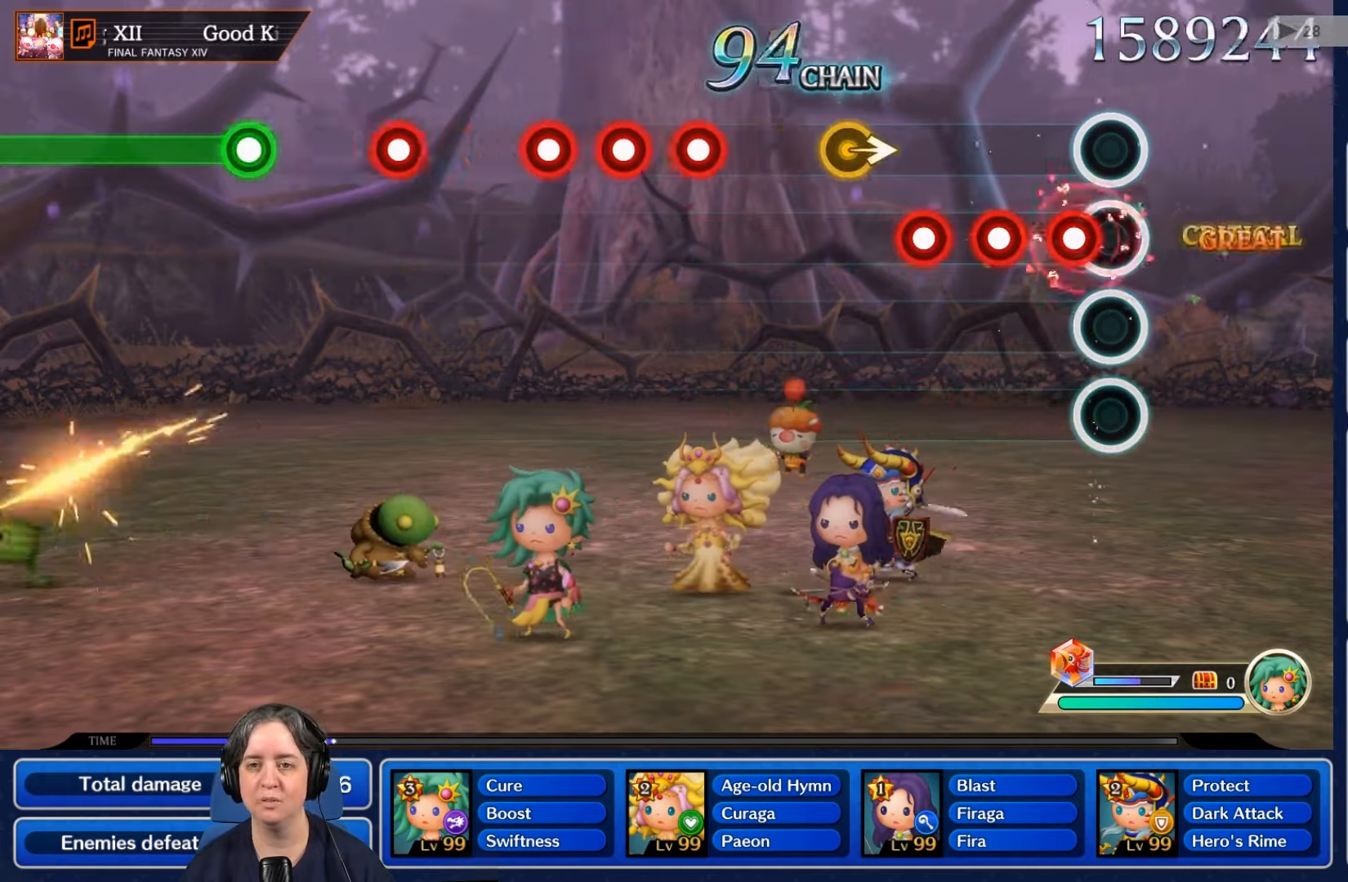
{"buttons": [], "left_stick": "center", "right_stick": "center", "events": [[33, "L2", "down"], [33, "R2", "up"], [166, "L2", "up"], [233, "R2", "down"], [333, "R2", "up"], [366, "L2", "down"], [500, "L2", "up"]]}
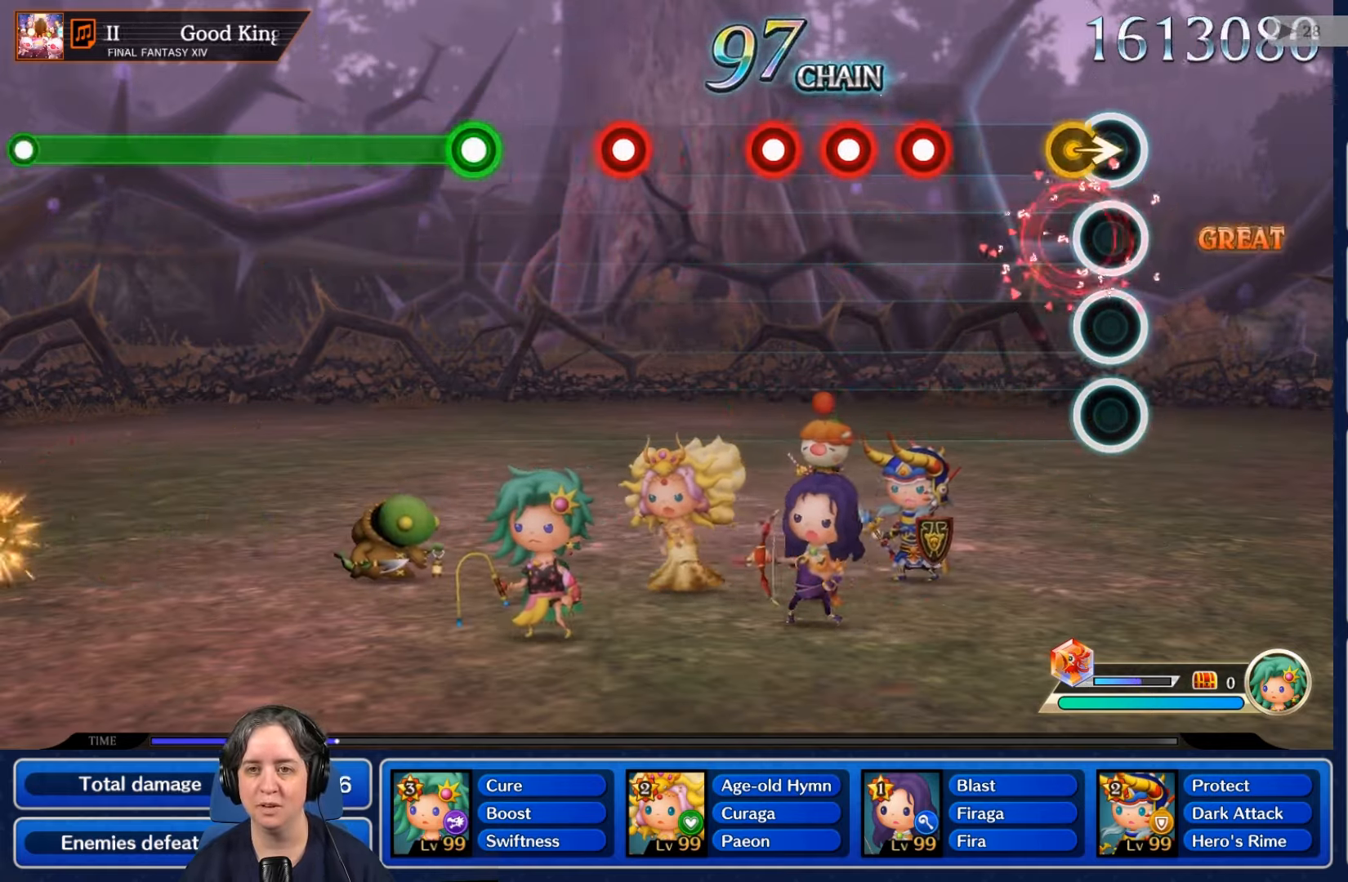
{"buttons": ["R2"], "left_stick": "center", "right_stick": "center"}
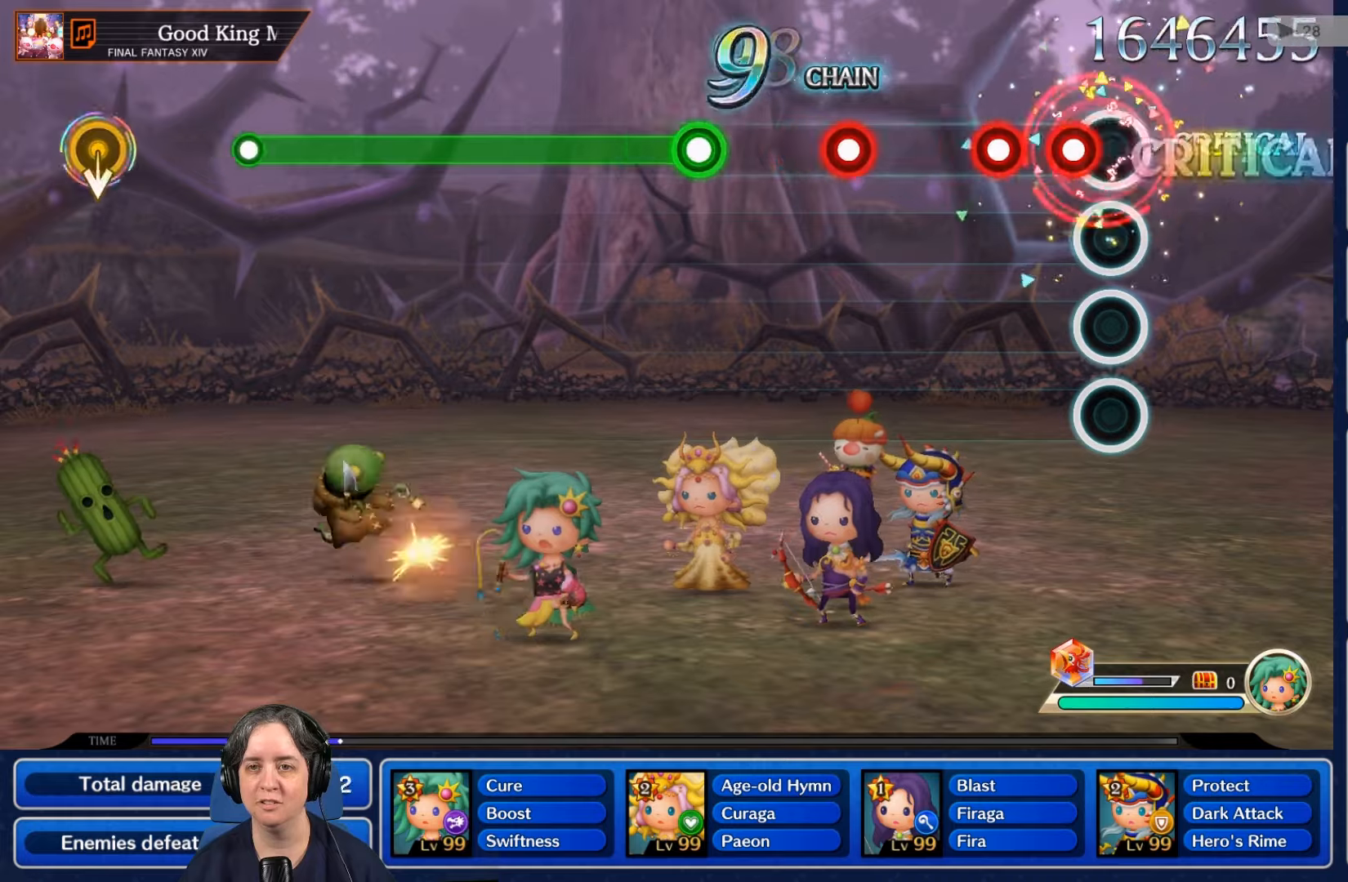
{"buttons": [], "left_stick": "center", "right_stick": "center", "events": [[33, "R2", "up"], [67, "L2", "down"], [167, "L2", "up"], [233, "R2", "down"], [333, "R2", "up"]]}
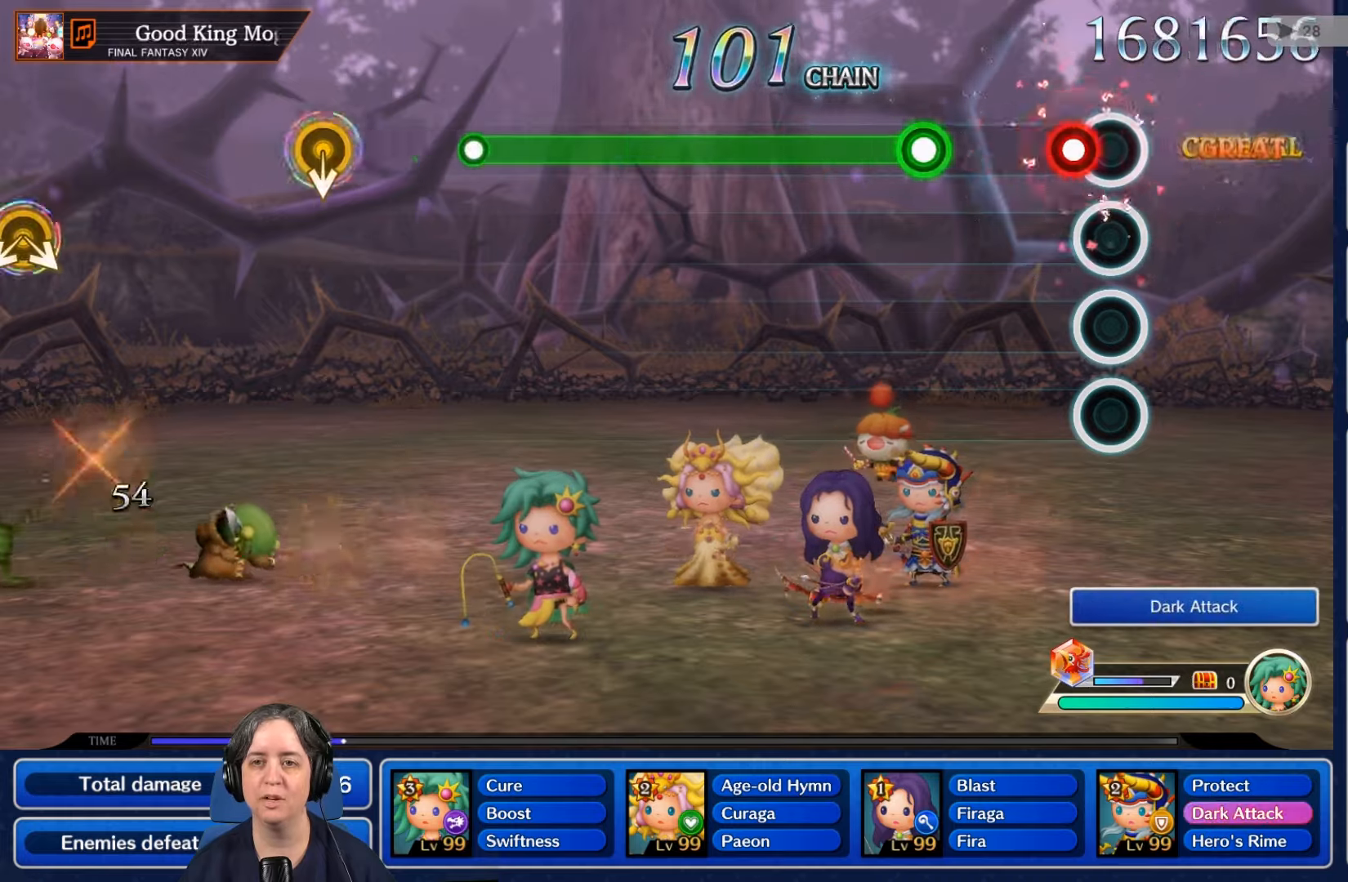
{"buttons": ["R2"], "left_stick": "center", "right_stick": "center", "events": [[100, "R2", "down"], [200, "R2", "up"], [433, "R2", "down"]]}
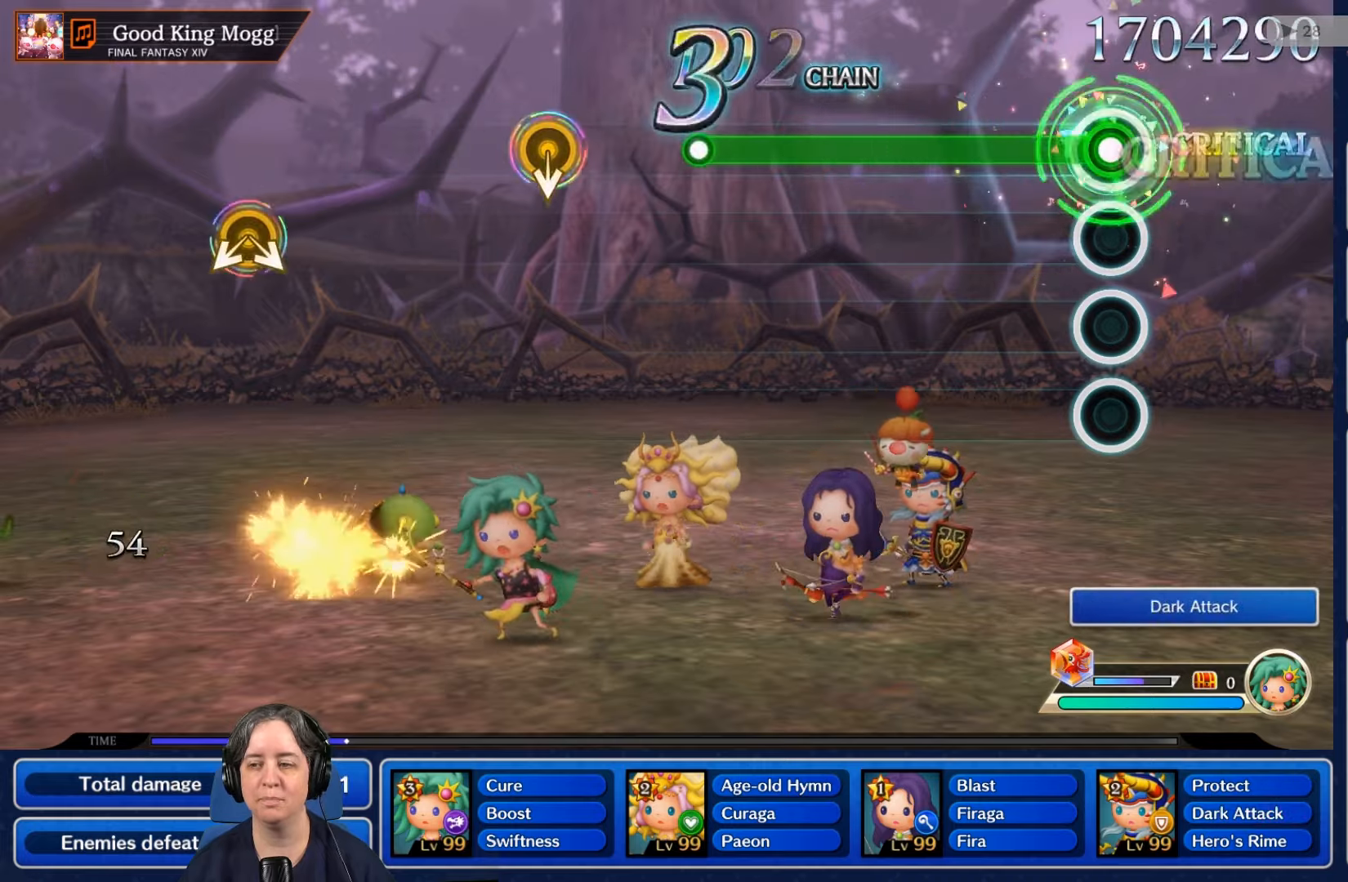
{"buttons": ["R2"], "left_stick": "center", "right_stick": "center", "events": []}
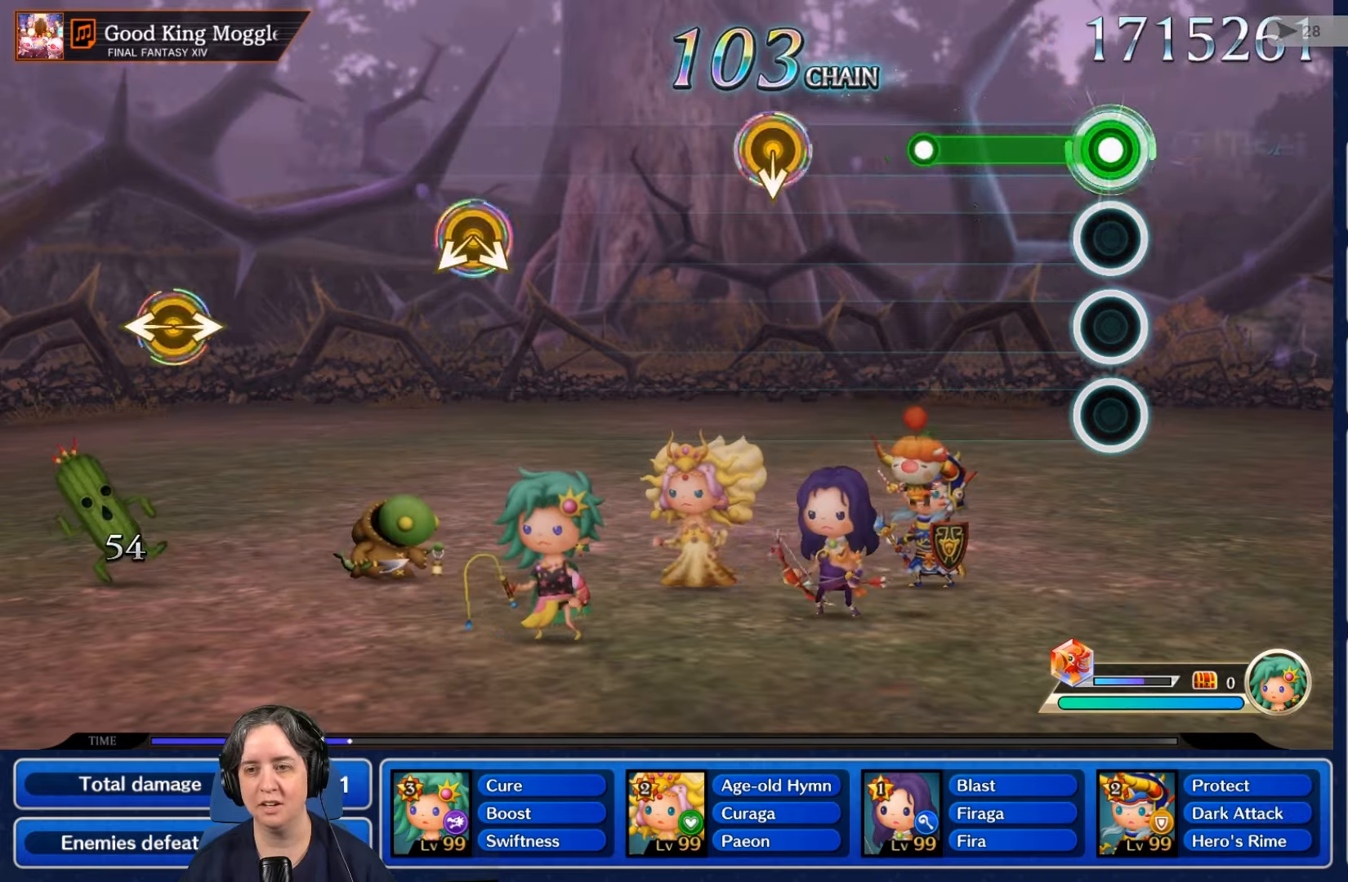
{"buttons": [], "left_stick": "center", "right_stick": "center", "events": [[400, "R2", "up"]]}
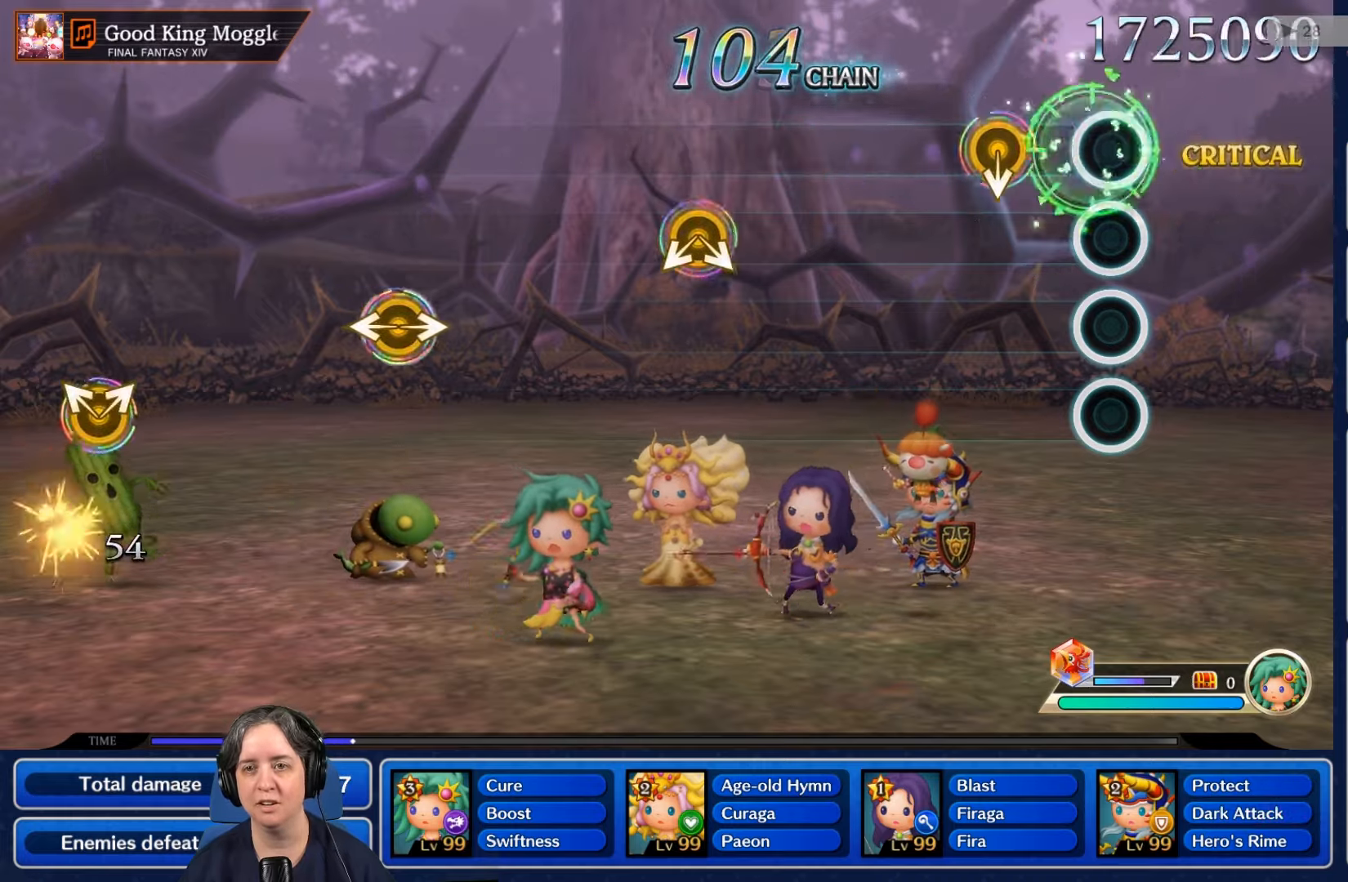
{"buttons": [], "left_stick": "center", "right_stick": "center", "events": []}
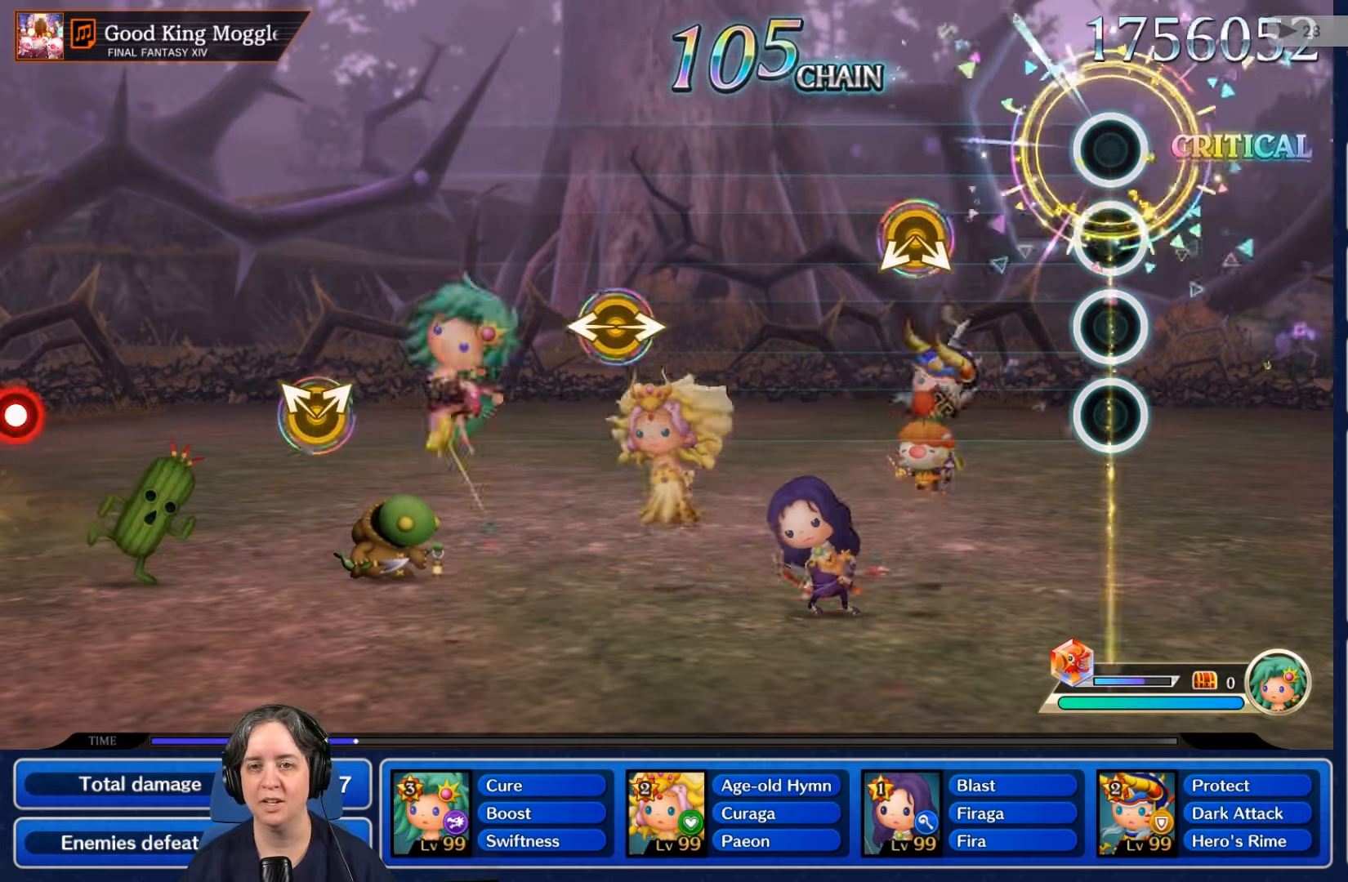
{"buttons": [], "left_stick": "center", "right_stick": "center", "events": []}
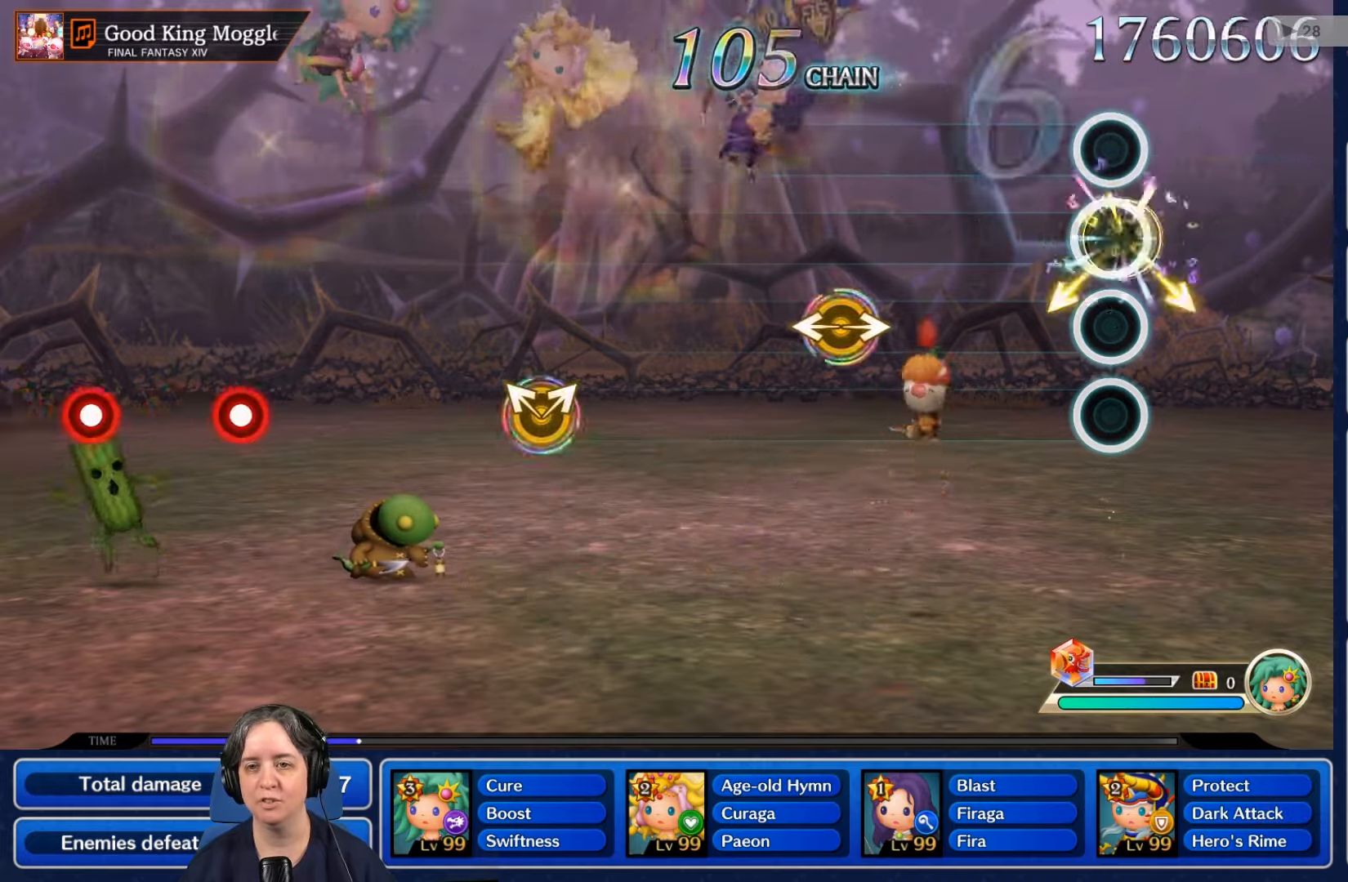
{"buttons": [], "left_stick": "center", "right_stick": "center", "events": []}